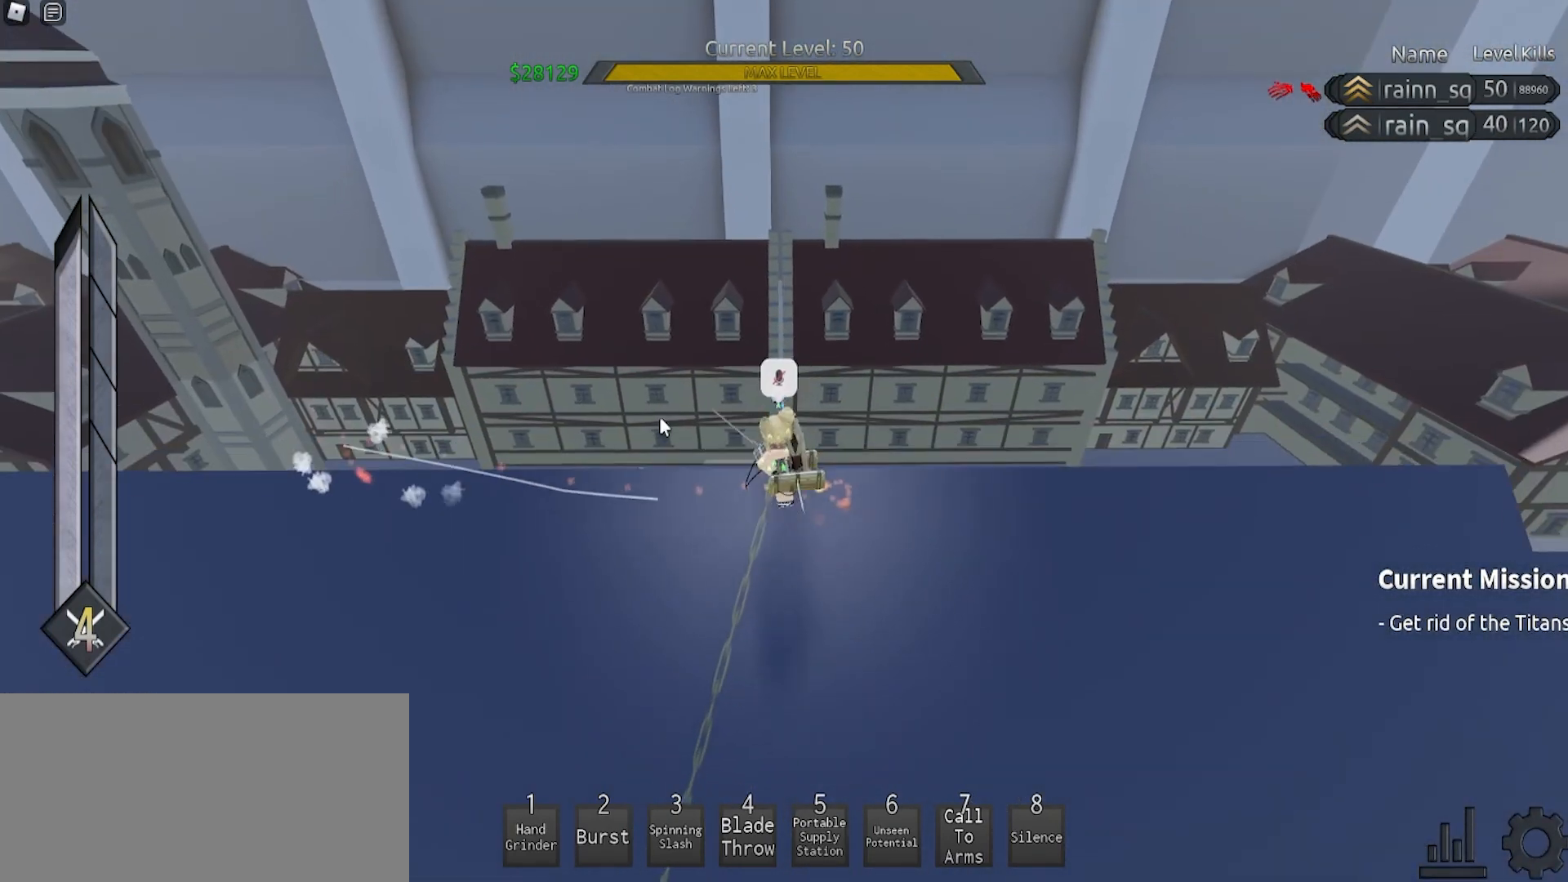
Gameplay with keyboard and mouse; each line is a JSON object with the keys and mouse buttons held at the frame after it. "events" lists presses ("down") and releases ("up") of "a", "ctrl", "d", "e", "f", "q", "r", "s", "shift", "space", "tab", "w", "mouse_left", "mouse_wheel", "mouse_right", "mouse_mb4" and "mouse_mb5" between this image and that frame as [ms after this image, input, new state], when the widget could be followed in between. "mouse_left", "mouse_wheel", "mouse_right", "mouse_mb4", "mouse_mb5" = the "left", "wheel", "right", "mb4", "mb5" buttons of the "mouse" list. No other keys are recorded. "wheel" means that the mouse wheel is clicked or scrolled. Mouse movement is not recorded.
{"keys": ["a"], "mouse": [], "events": [[233, "space", "up"]]}
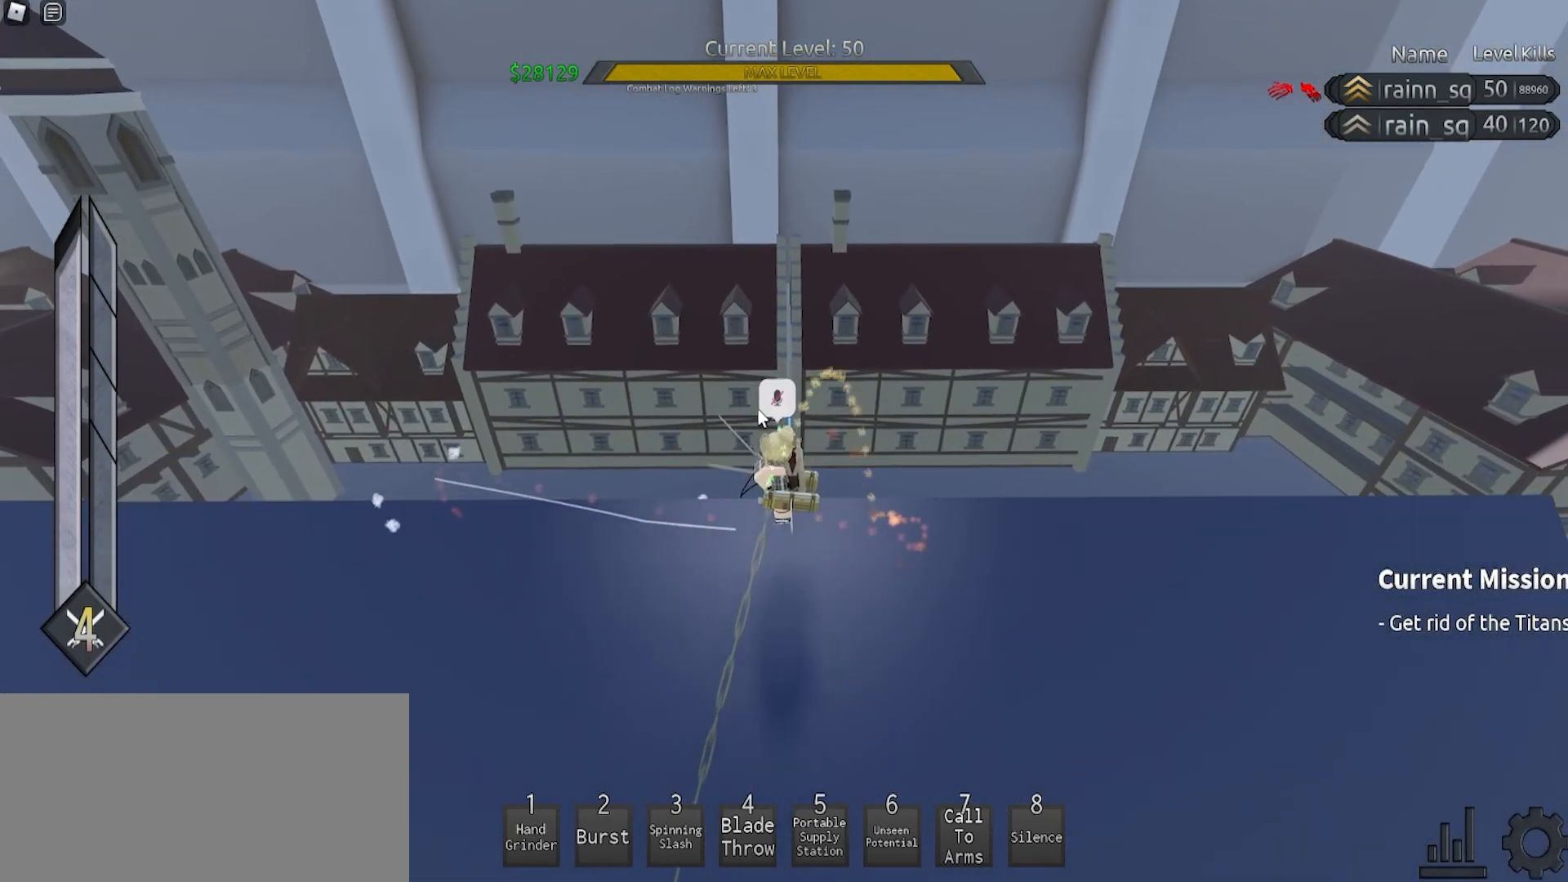
{"keys": ["a"], "mouse": [], "events": [[67, "w", "down"], [233, "a", "up"], [233, "d", "down"], [267, "w", "up"], [367, "s", "down"], [433, "a", "down"], [433, "d", "up"], [500, "s", "up"]]}
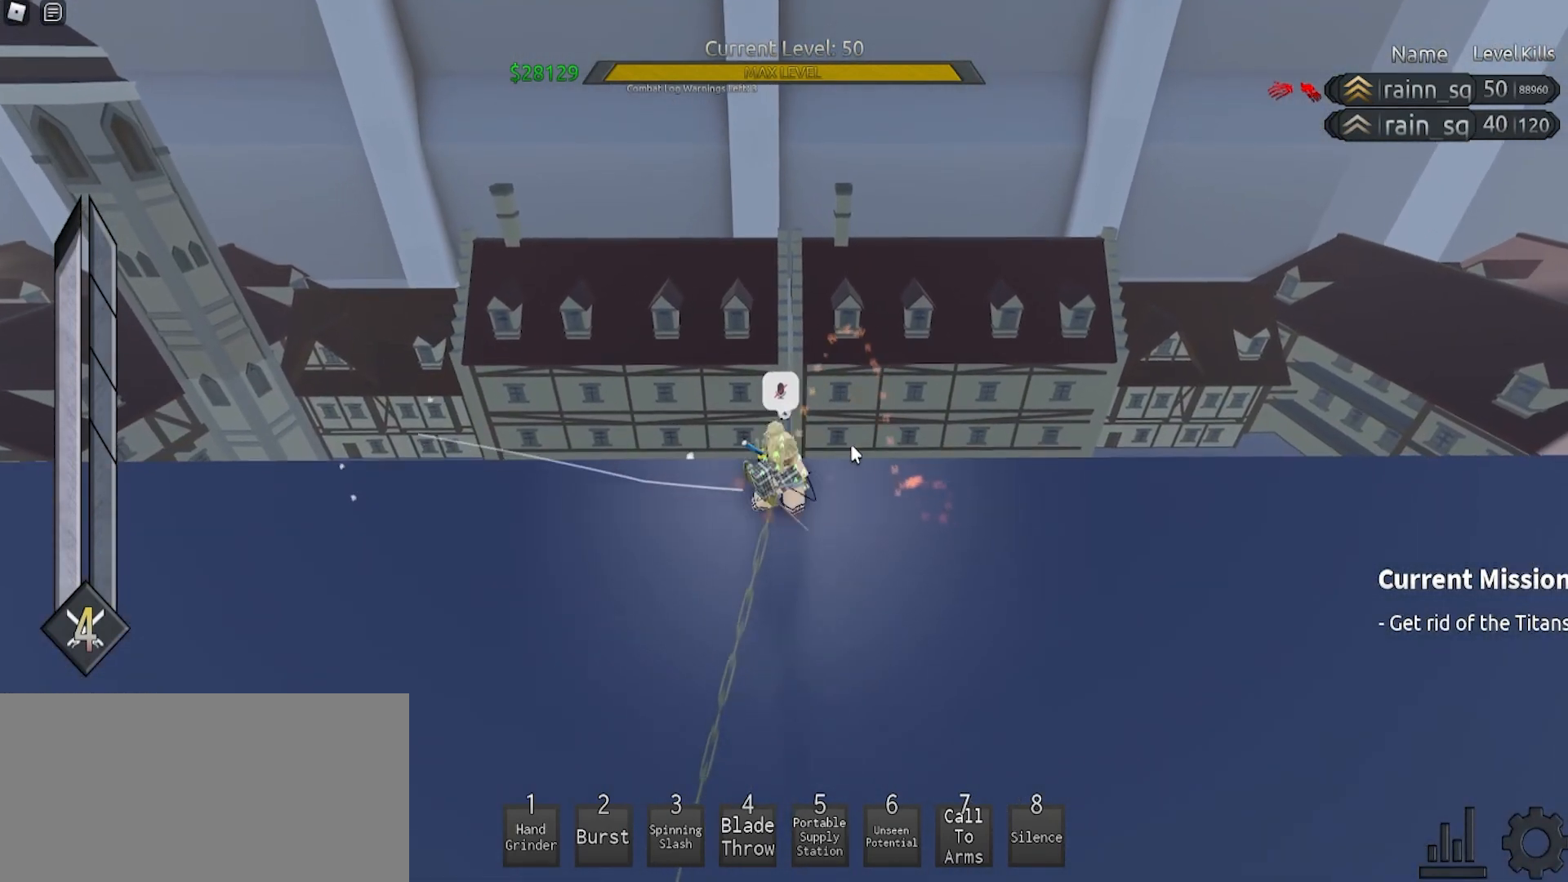
{"keys": ["d", "w"], "mouse": ["right"], "events": [[167, "w", "down"], [433, "mouse_right", "down"], [467, "a", "up"], [467, "d", "down"]]}
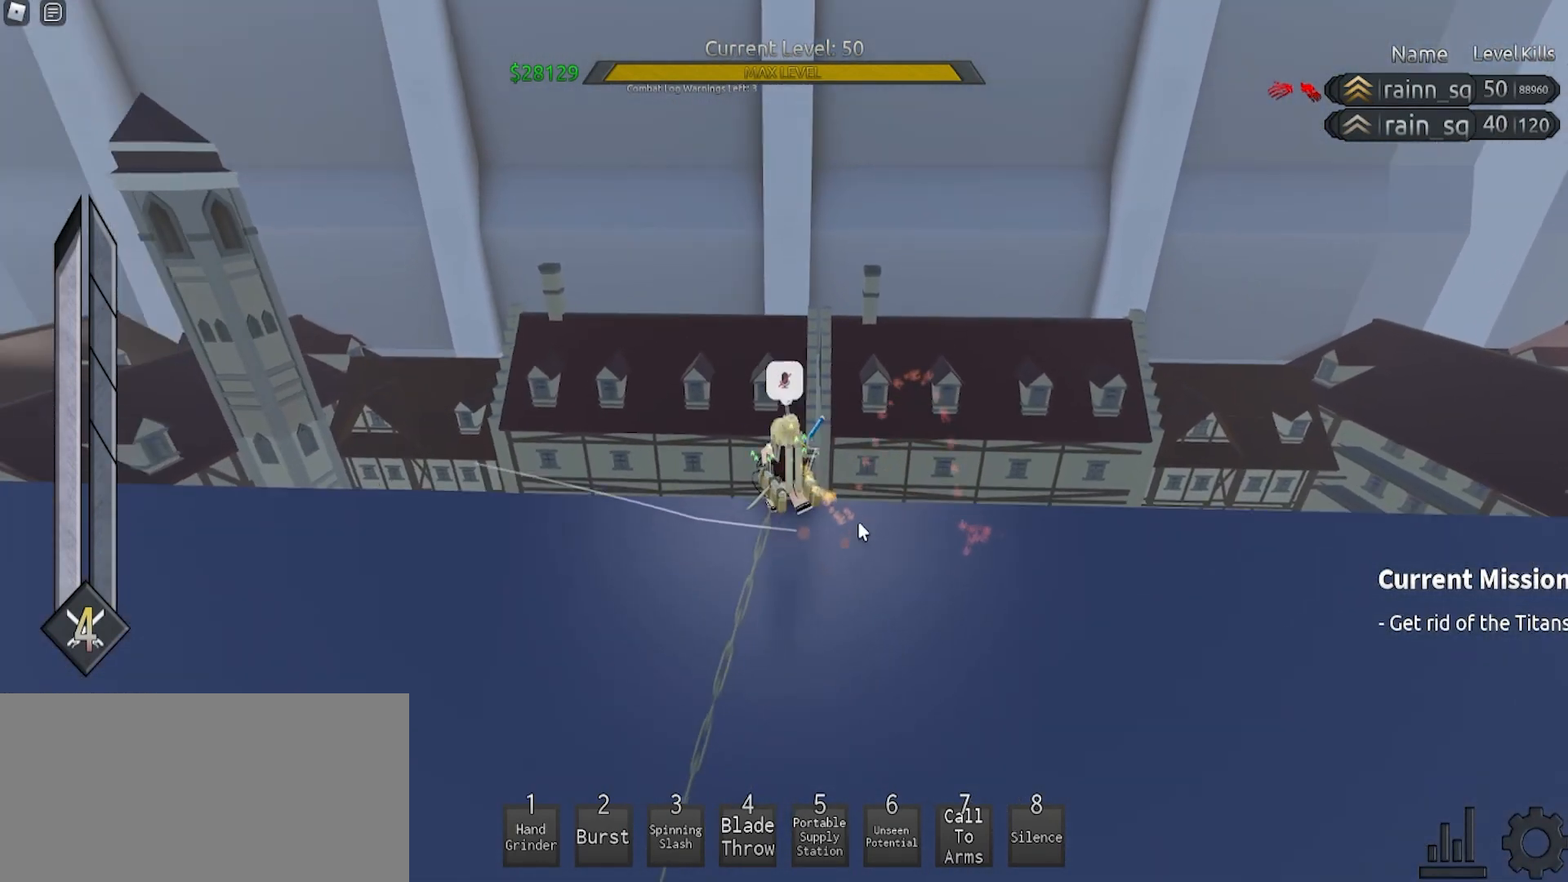
{"keys": [], "mouse": ["right"], "events": [[33, "w", "up"], [133, "s", "down"], [167, "d", "up"], [200, "a", "down"], [200, "mouse_right", "up"], [267, "s", "up"], [300, "a", "up"], [433, "mouse_right", "down"]]}
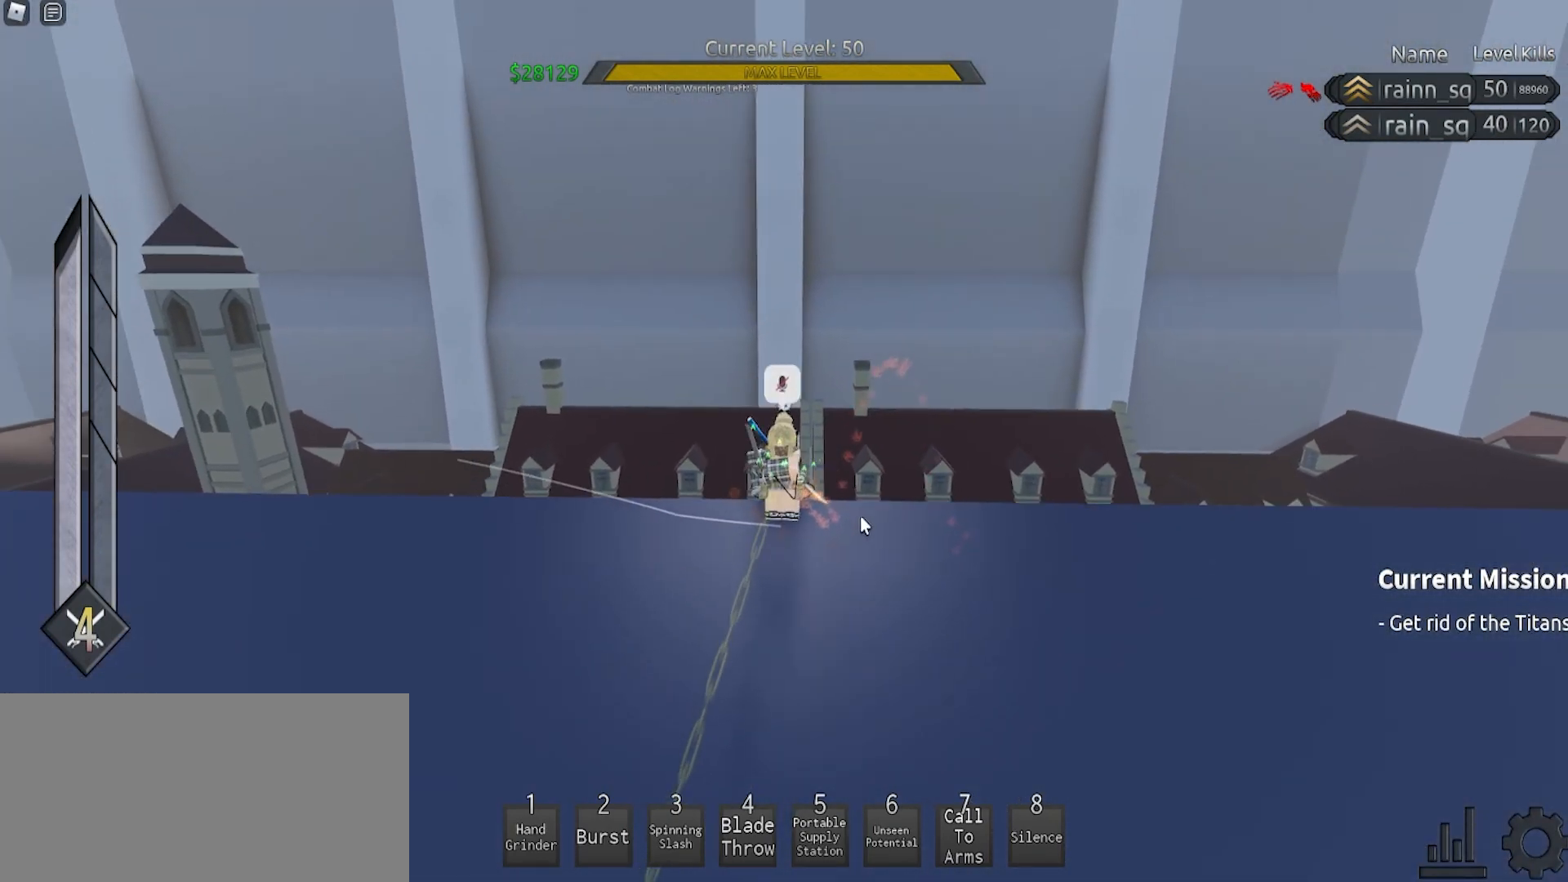
{"keys": [], "mouse": [], "events": [[167, "mouse_right", "up"]]}
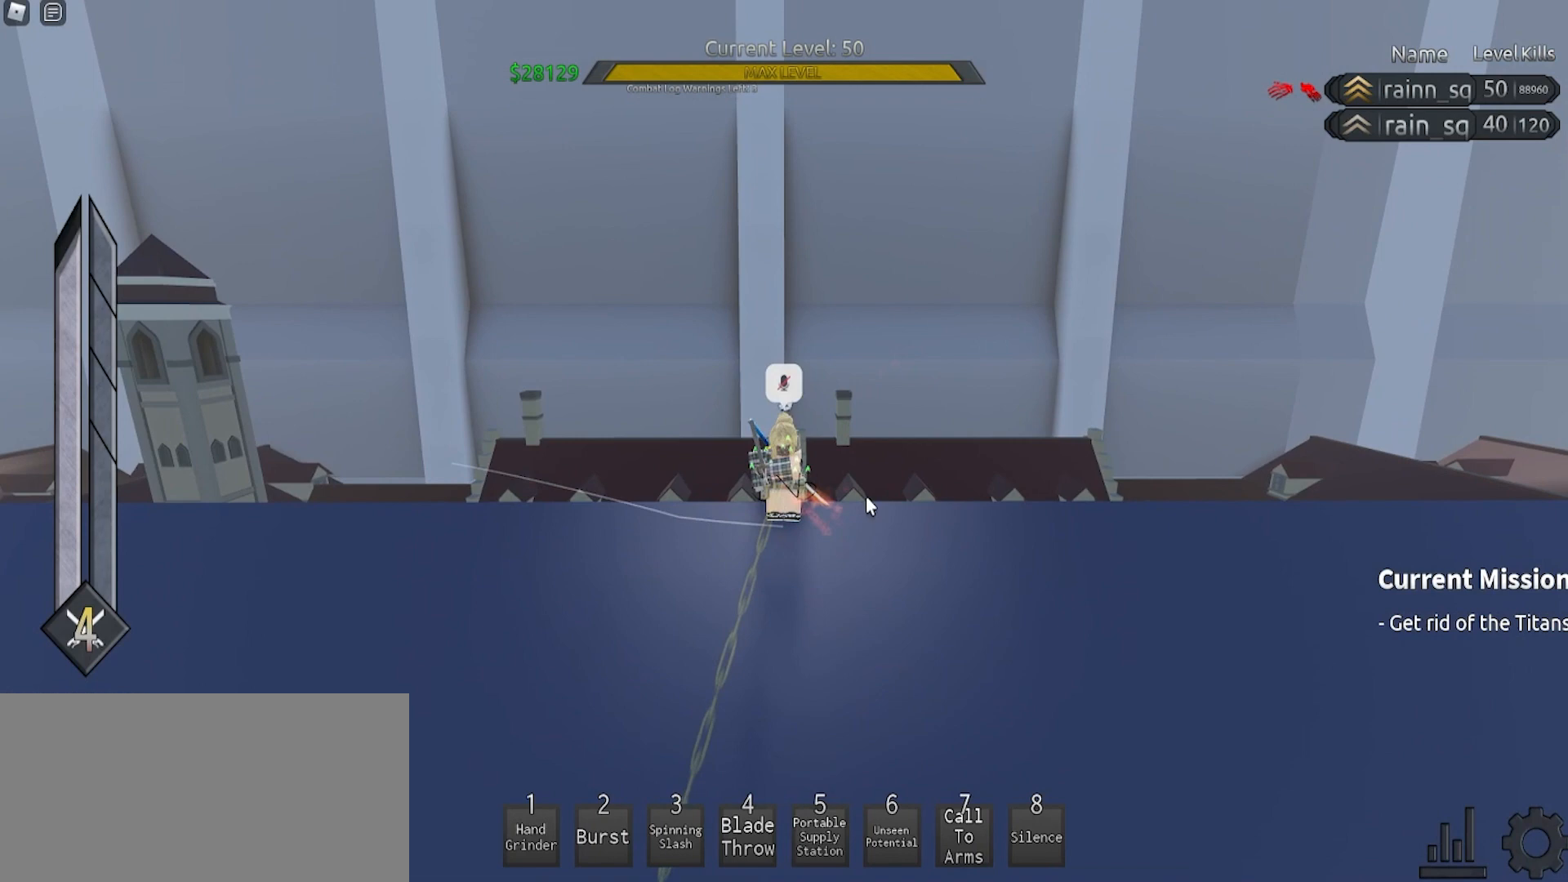
{"keys": [], "mouse": [], "events": [[67, "mouse_right", "down"], [233, "d", "down"], [233, "mouse_right", "up"], [267, "d", "up"]]}
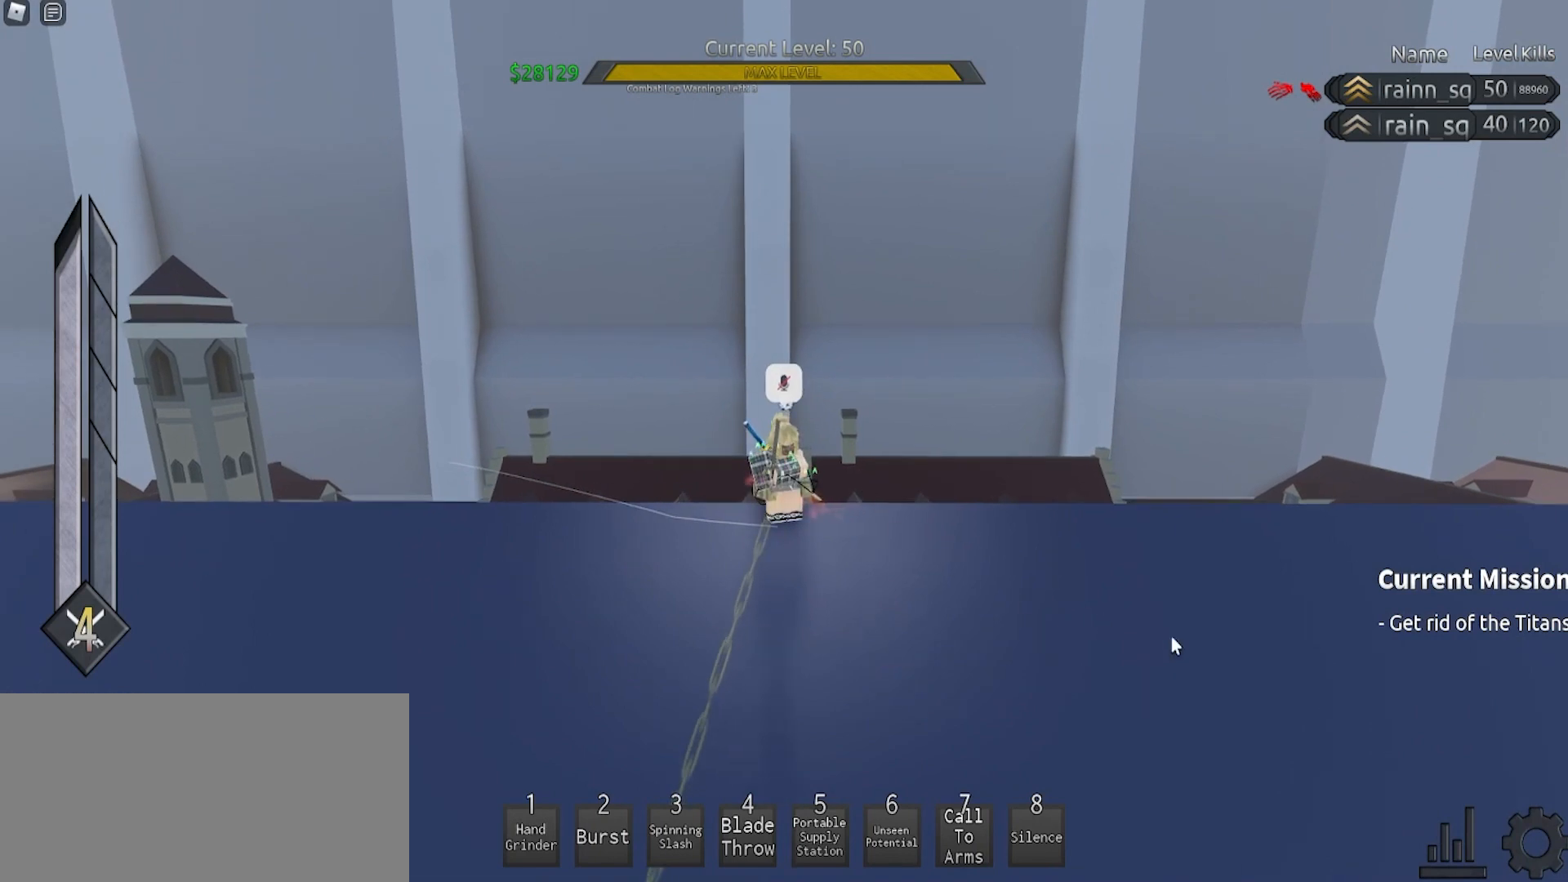
{"keys": [], "mouse": [], "events": []}
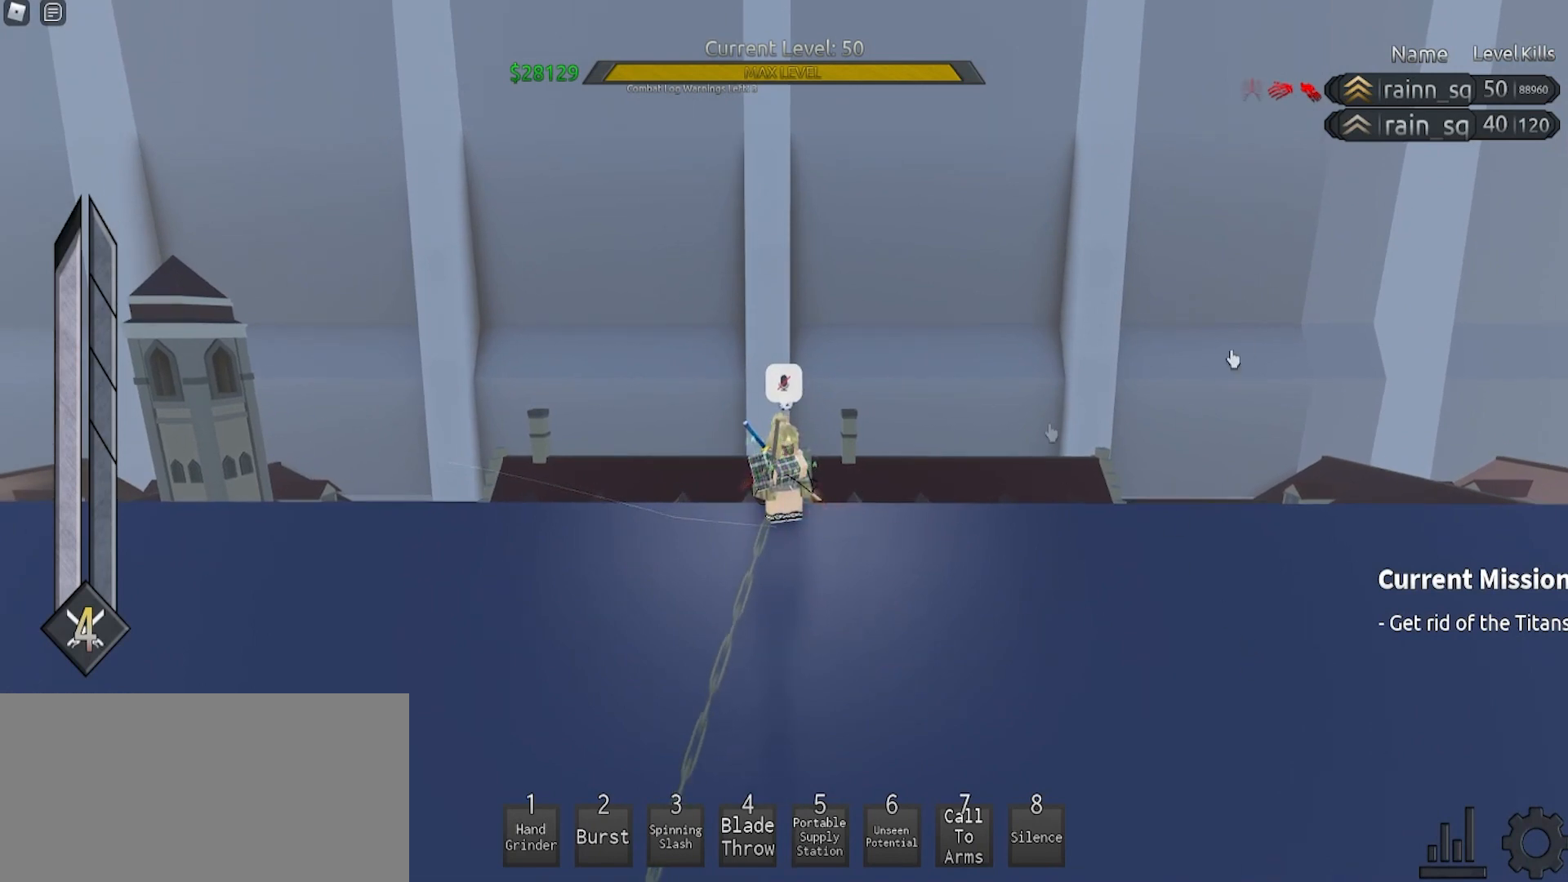
{"keys": ["s"], "mouse": [], "events": [[33, "w", "down"], [267, "w", "up"], [367, "d", "down"], [467, "d", "up"], [467, "s", "down"]]}
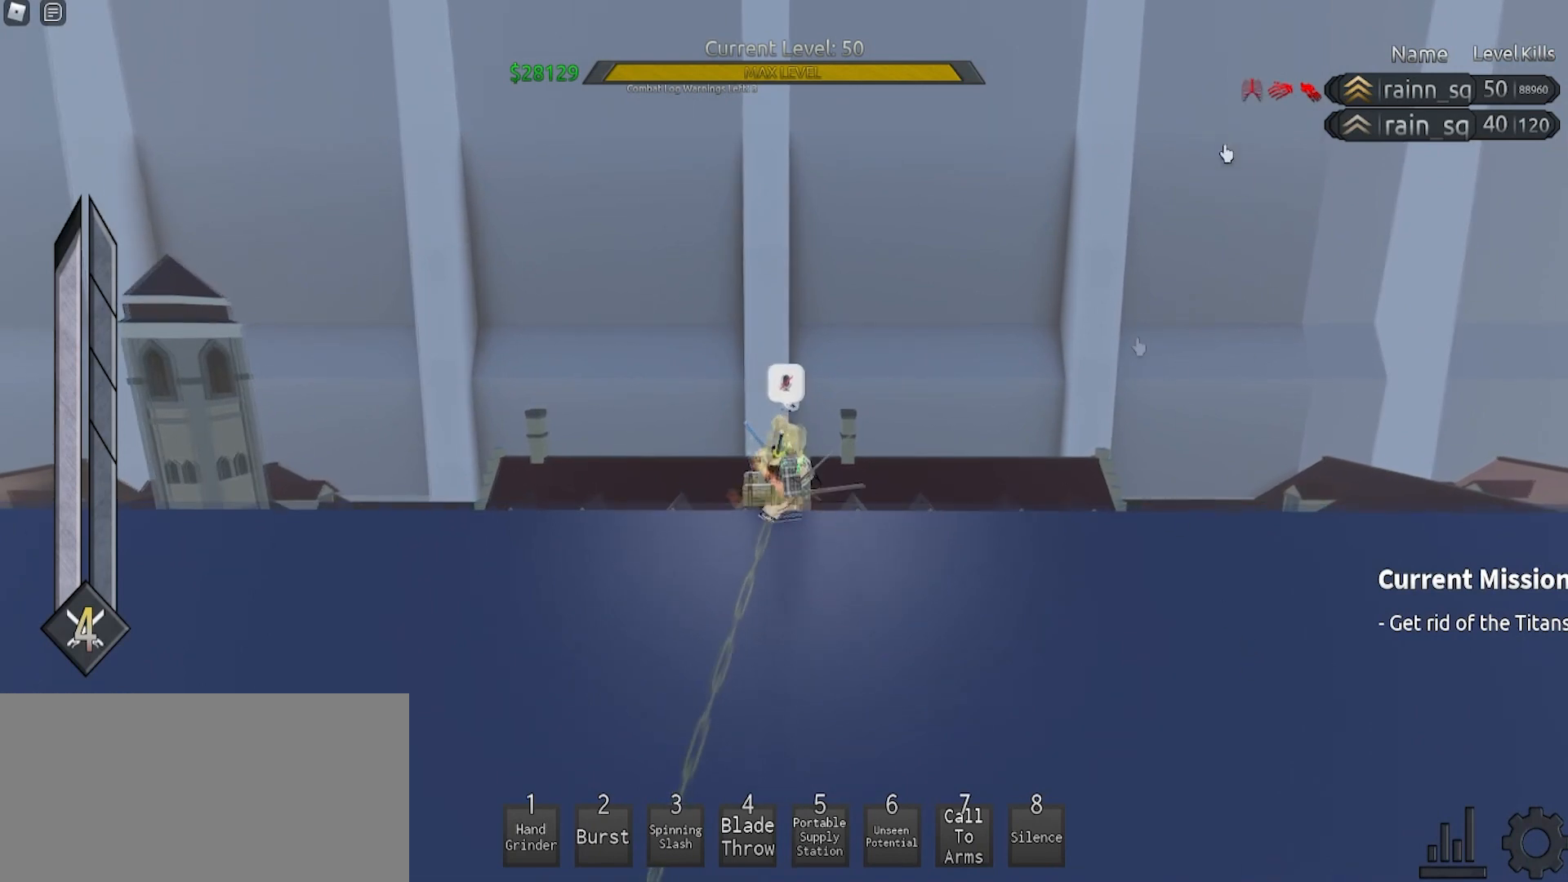
{"keys": [], "mouse": [], "events": [[100, "a", "down"], [167, "s", "up"], [233, "a", "up"]]}
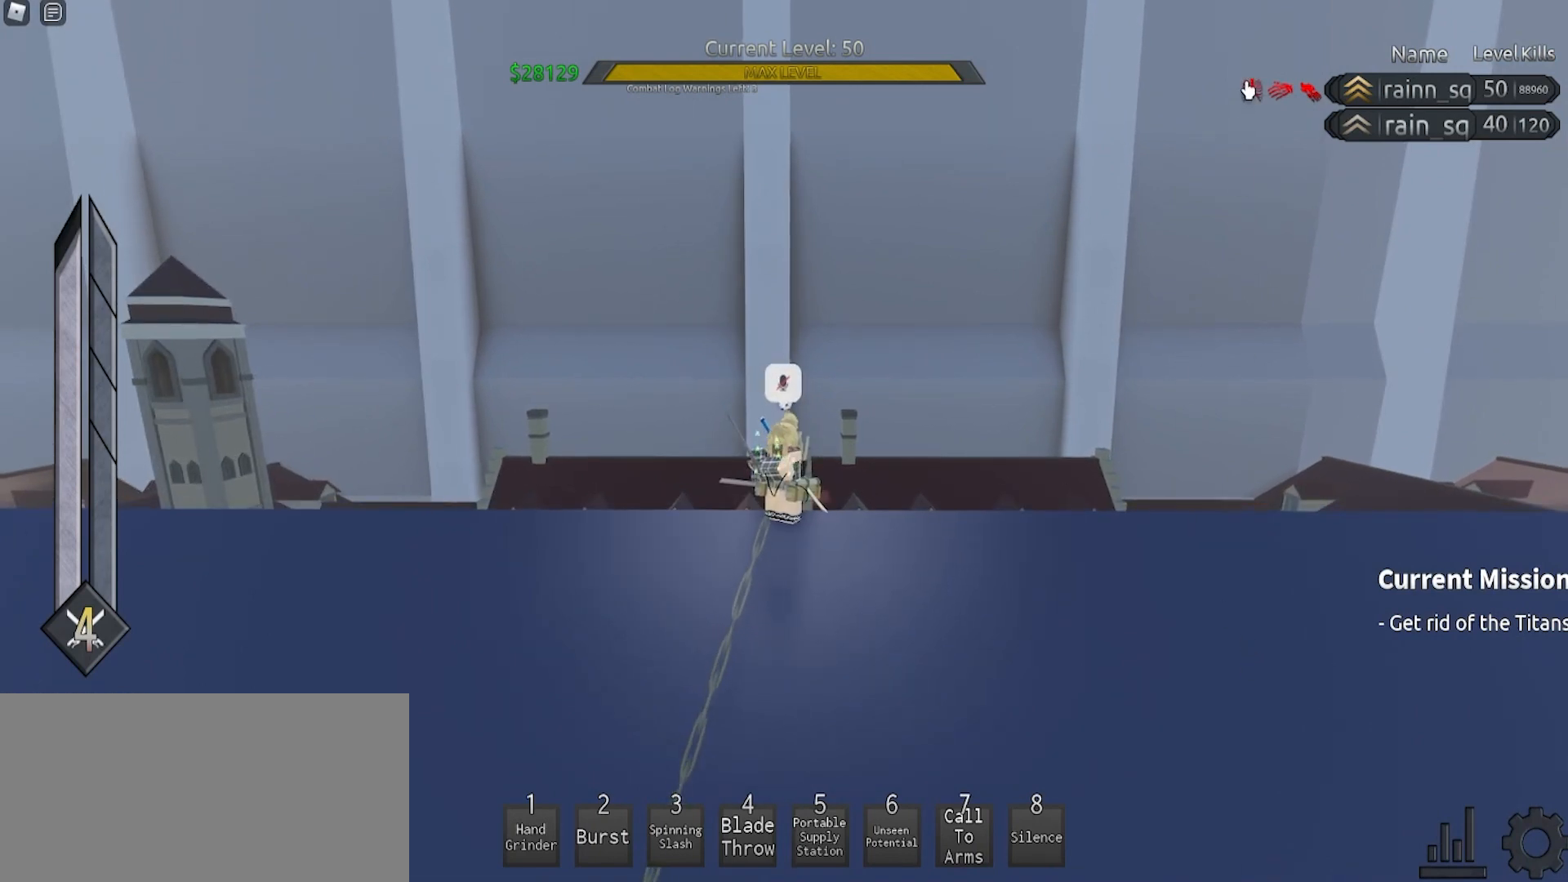
{"keys": ["d"], "mouse": [], "events": [[467, "d", "down"]]}
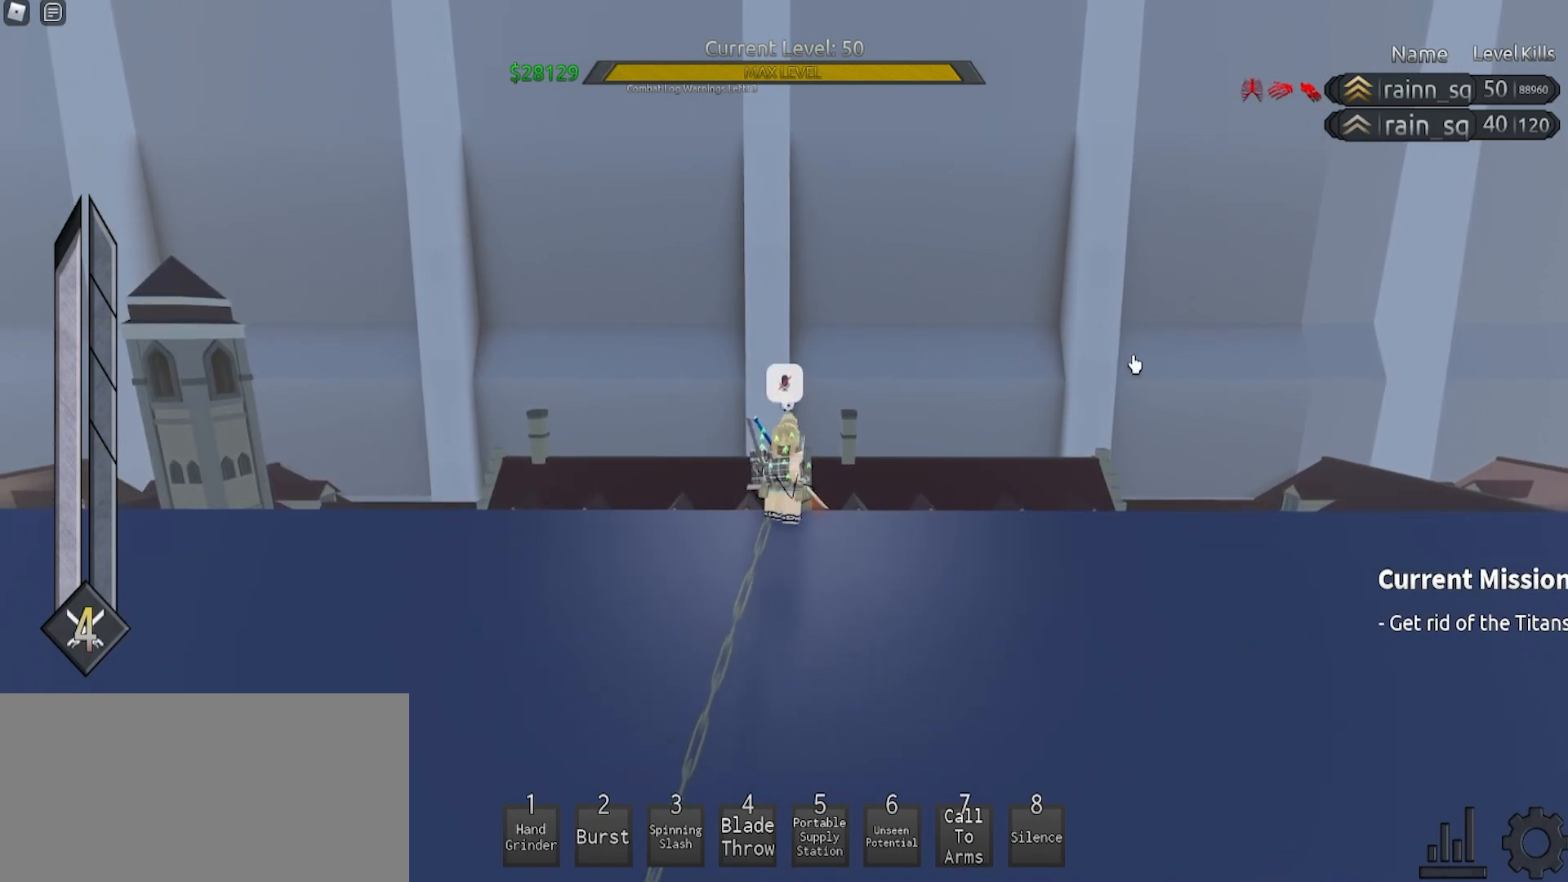
{"keys": [], "mouse": ["right"], "events": [[33, "d", "up"], [300, "s", "down"], [333, "s", "up"], [467, "mouse_right", "down"]]}
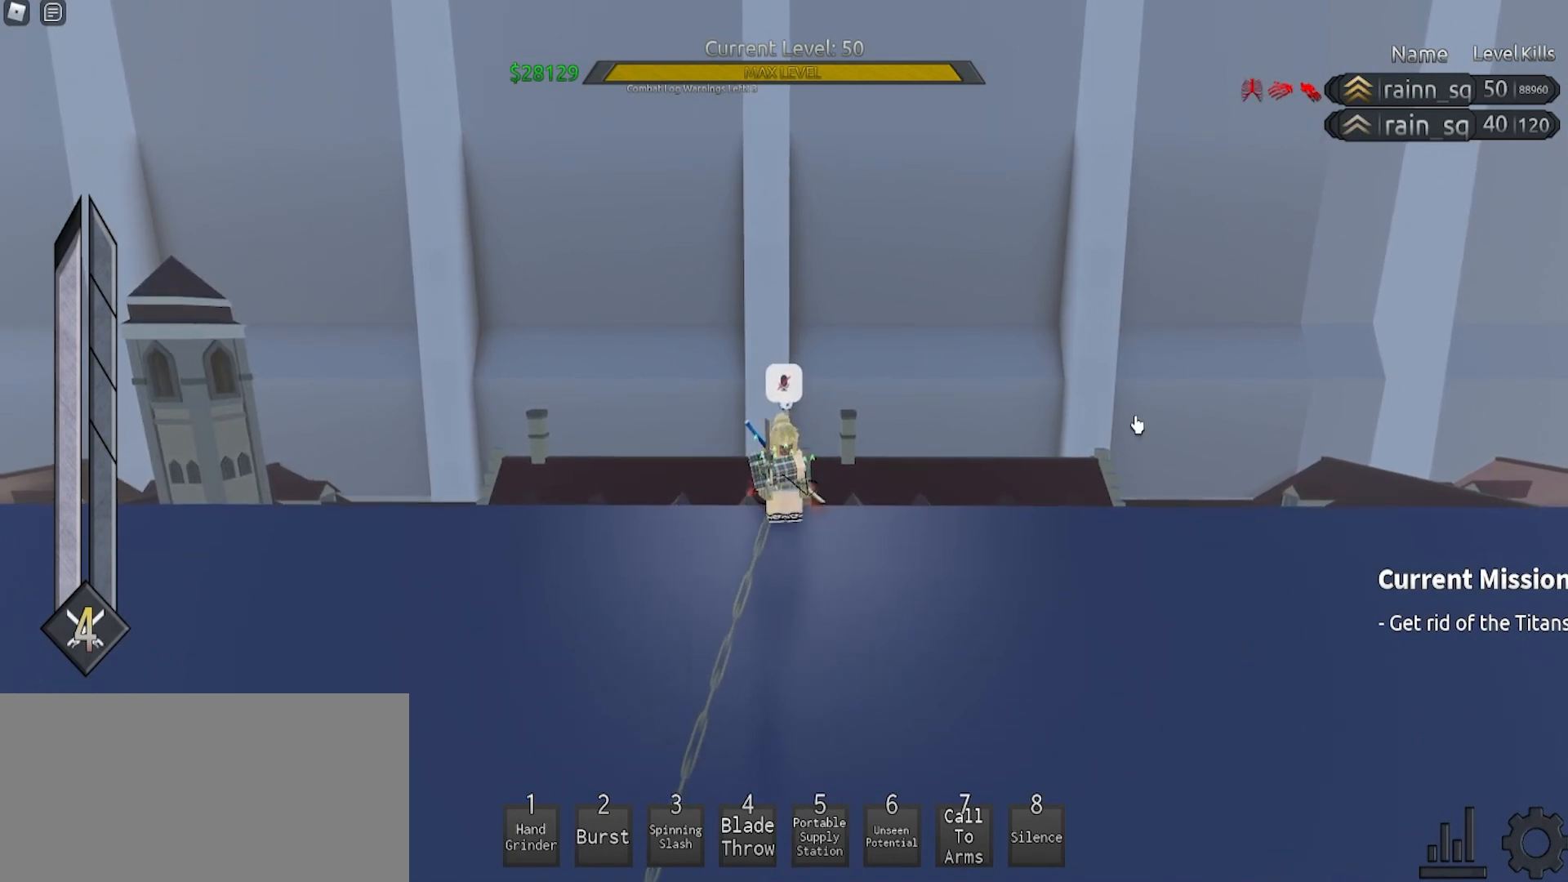
{"keys": [], "mouse": ["left"], "events": [[167, "s", "down"], [200, "s", "up"], [433, "mouse_left", "down"], [500, "mouse_right", "up"]]}
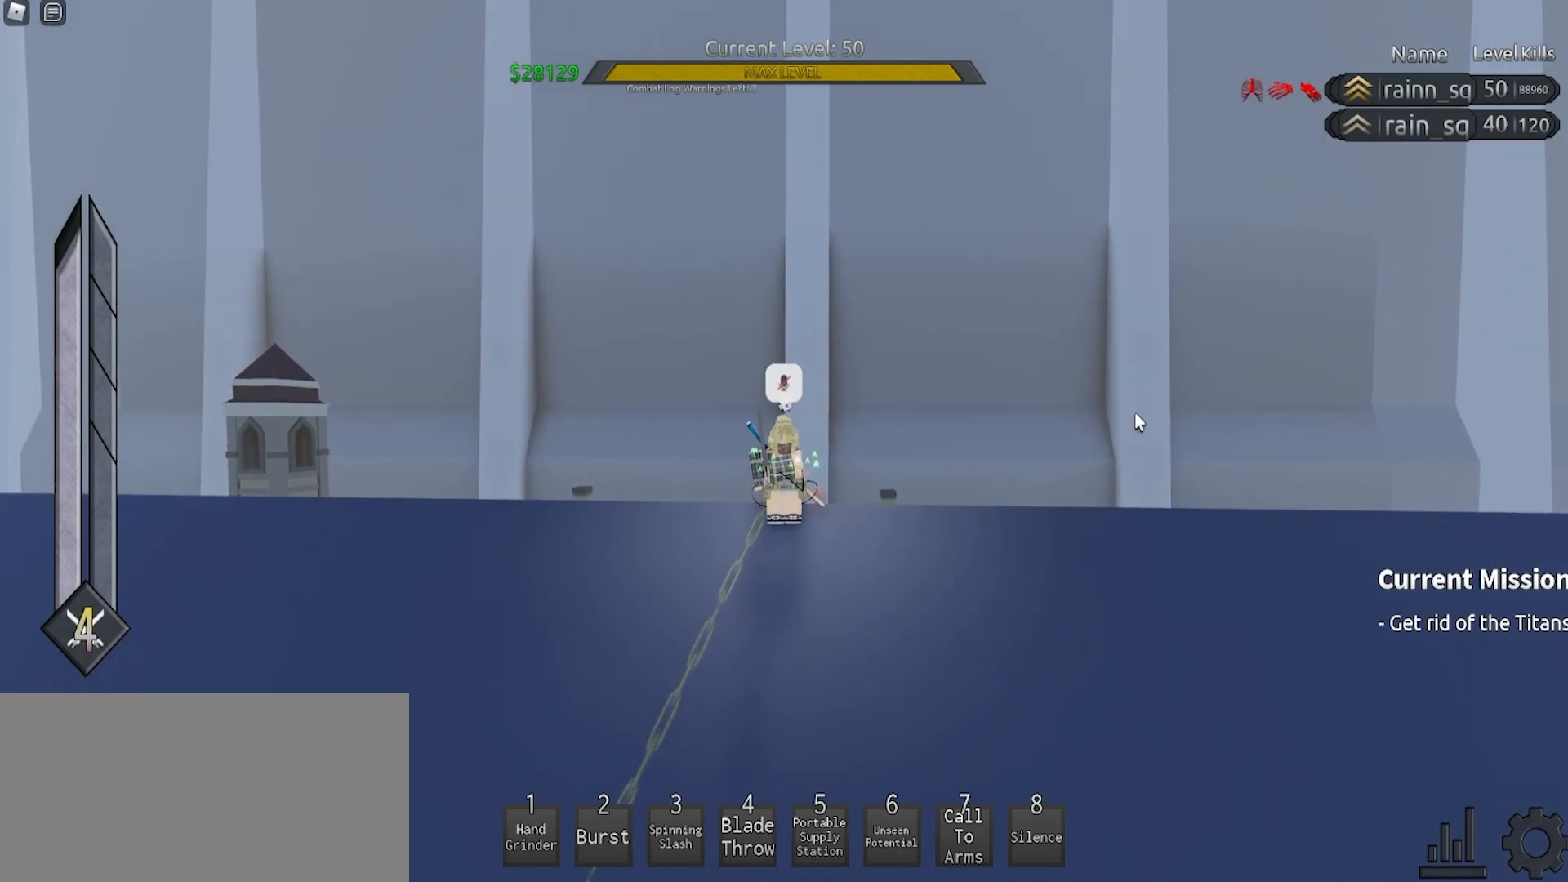
{"keys": [], "mouse": [], "events": [[100, "mouse_left", "up"]]}
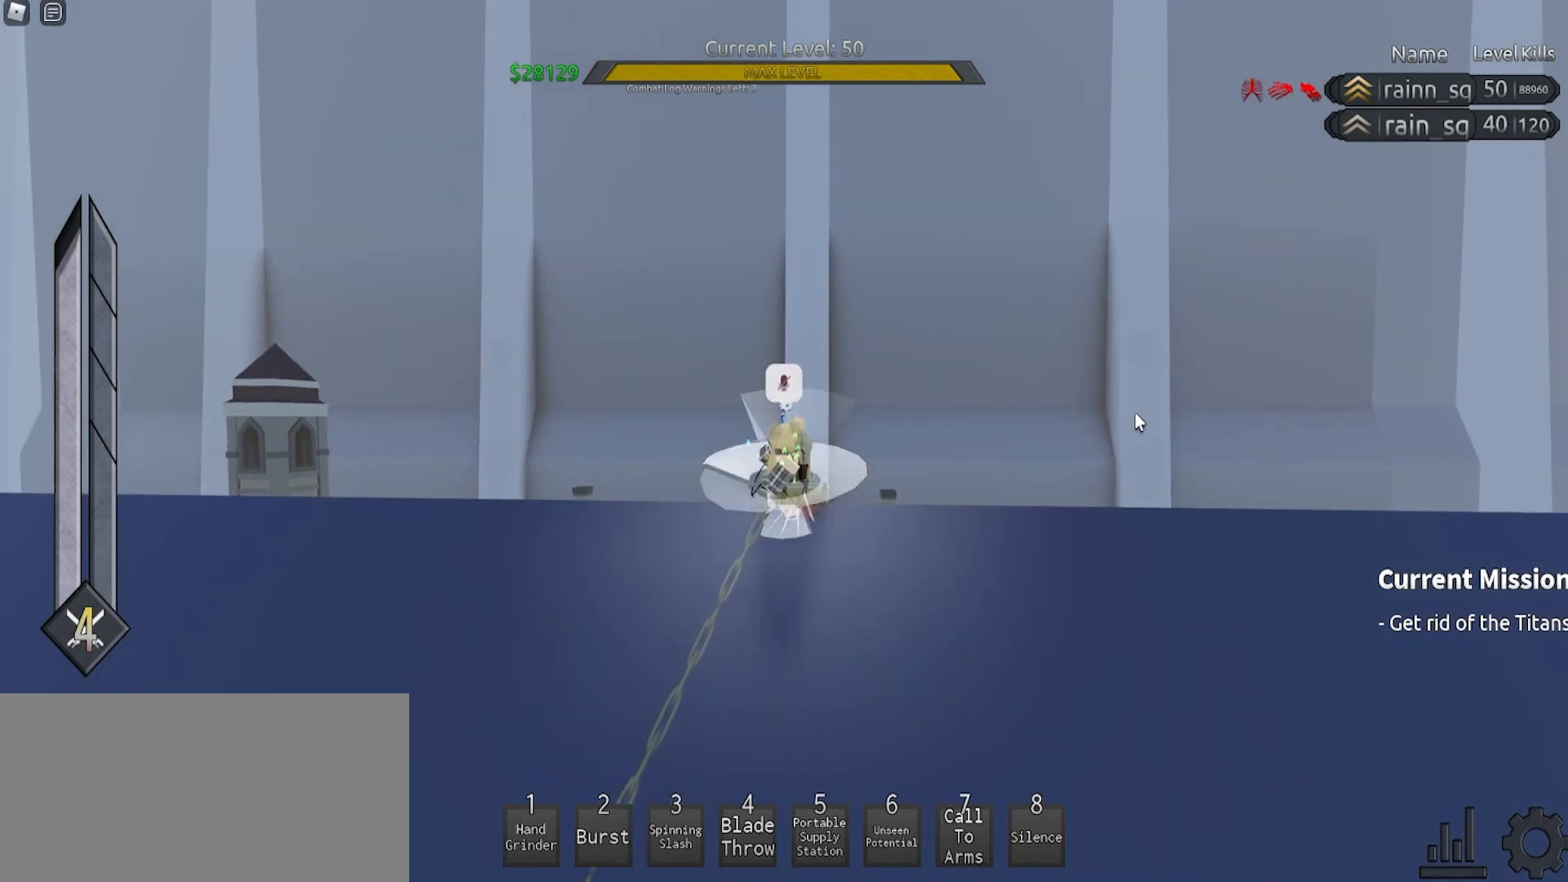
{"keys": [], "mouse": [], "events": []}
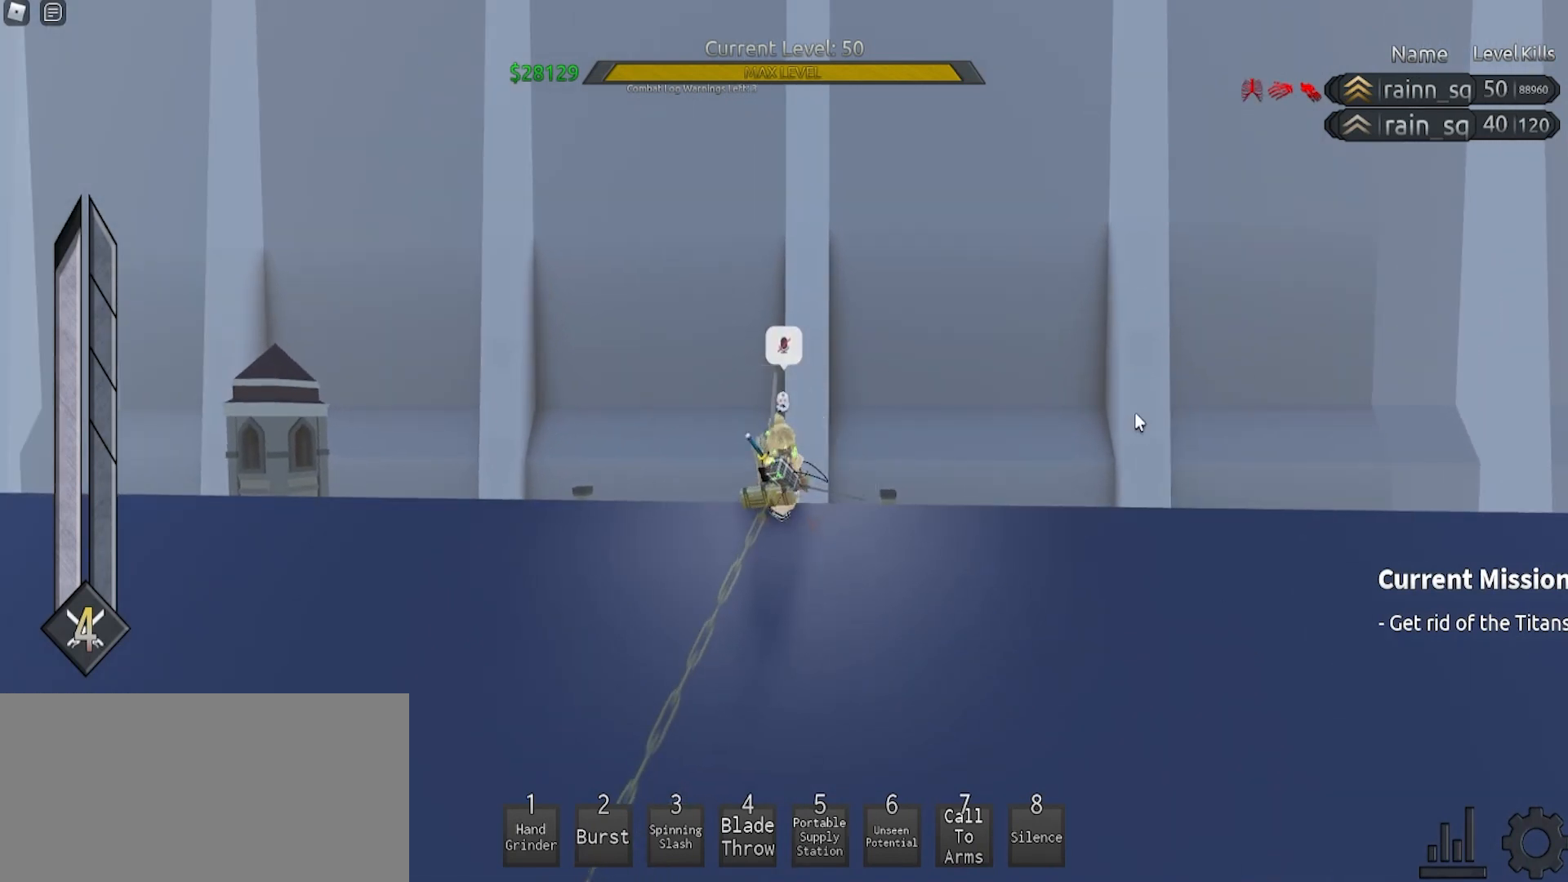
{"keys": [], "mouse": ["right"], "events": [[100, "mouse_right", "down"], [267, "mouse_left", "down"], [400, "mouse_left", "up"]]}
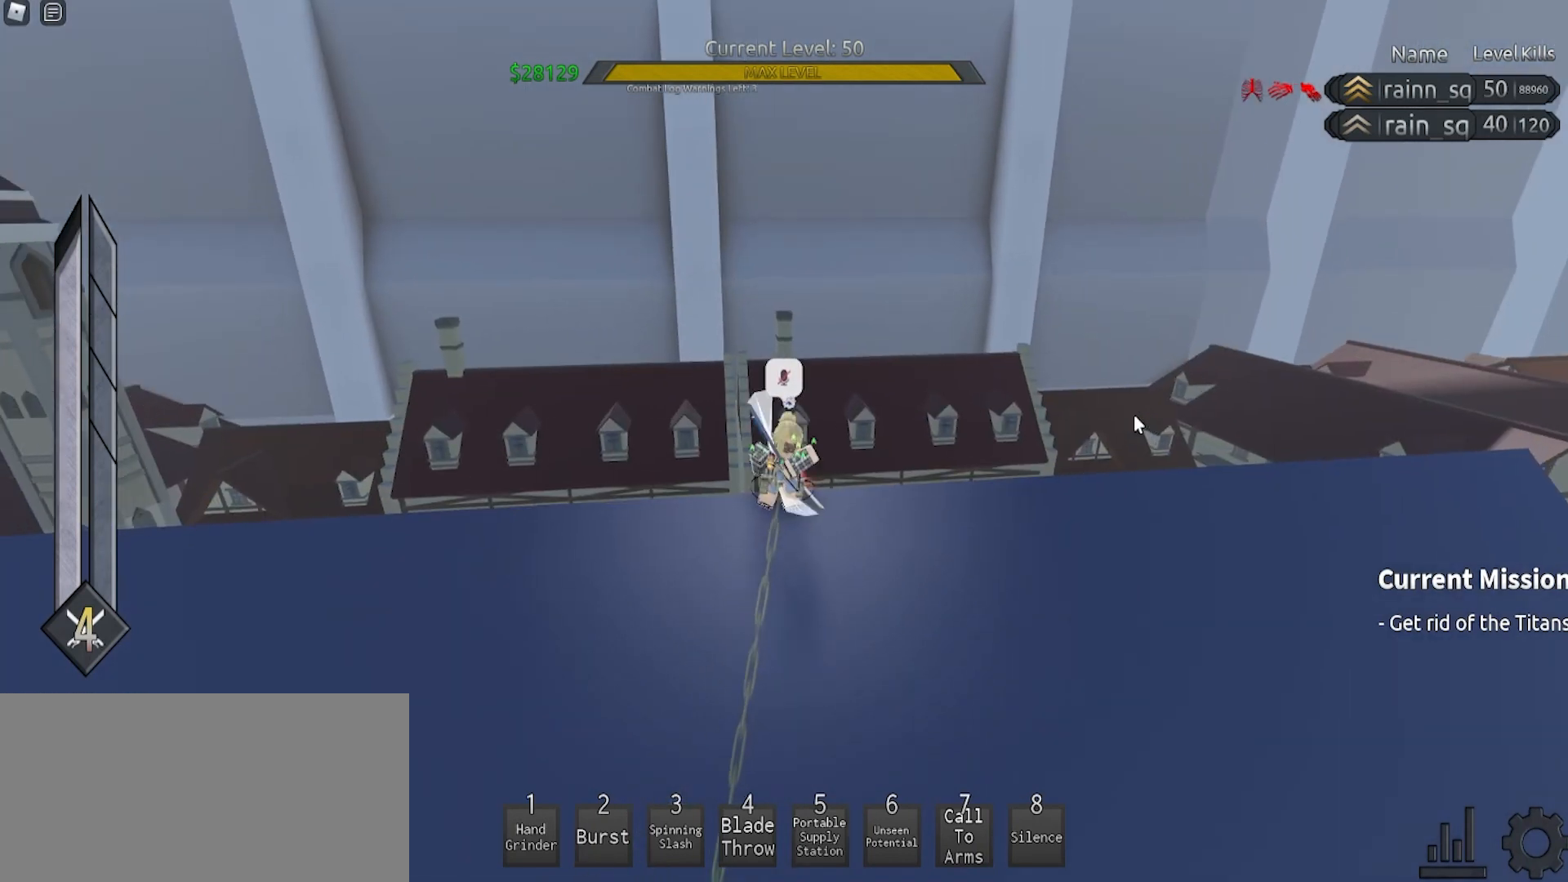
{"keys": [], "mouse": ["right"], "events": [[333, "mouse_left", "down"], [467, "mouse_left", "up"]]}
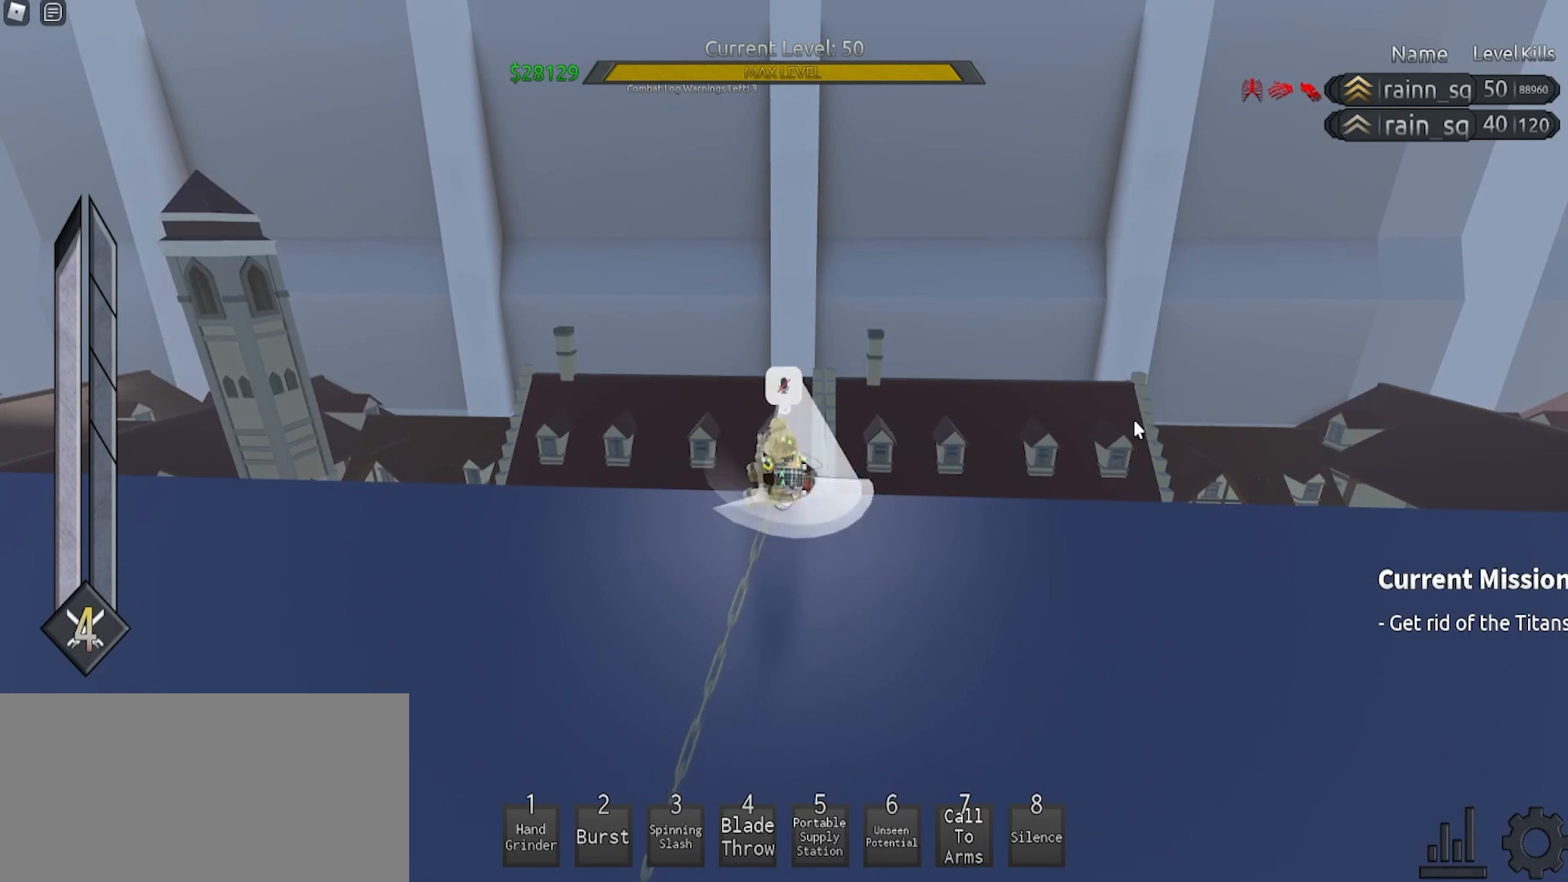
{"keys": [], "mouse": [], "events": [[167, "mouse_right", "up"], [400, "mouse_left", "down"], [500, "mouse_left", "up"]]}
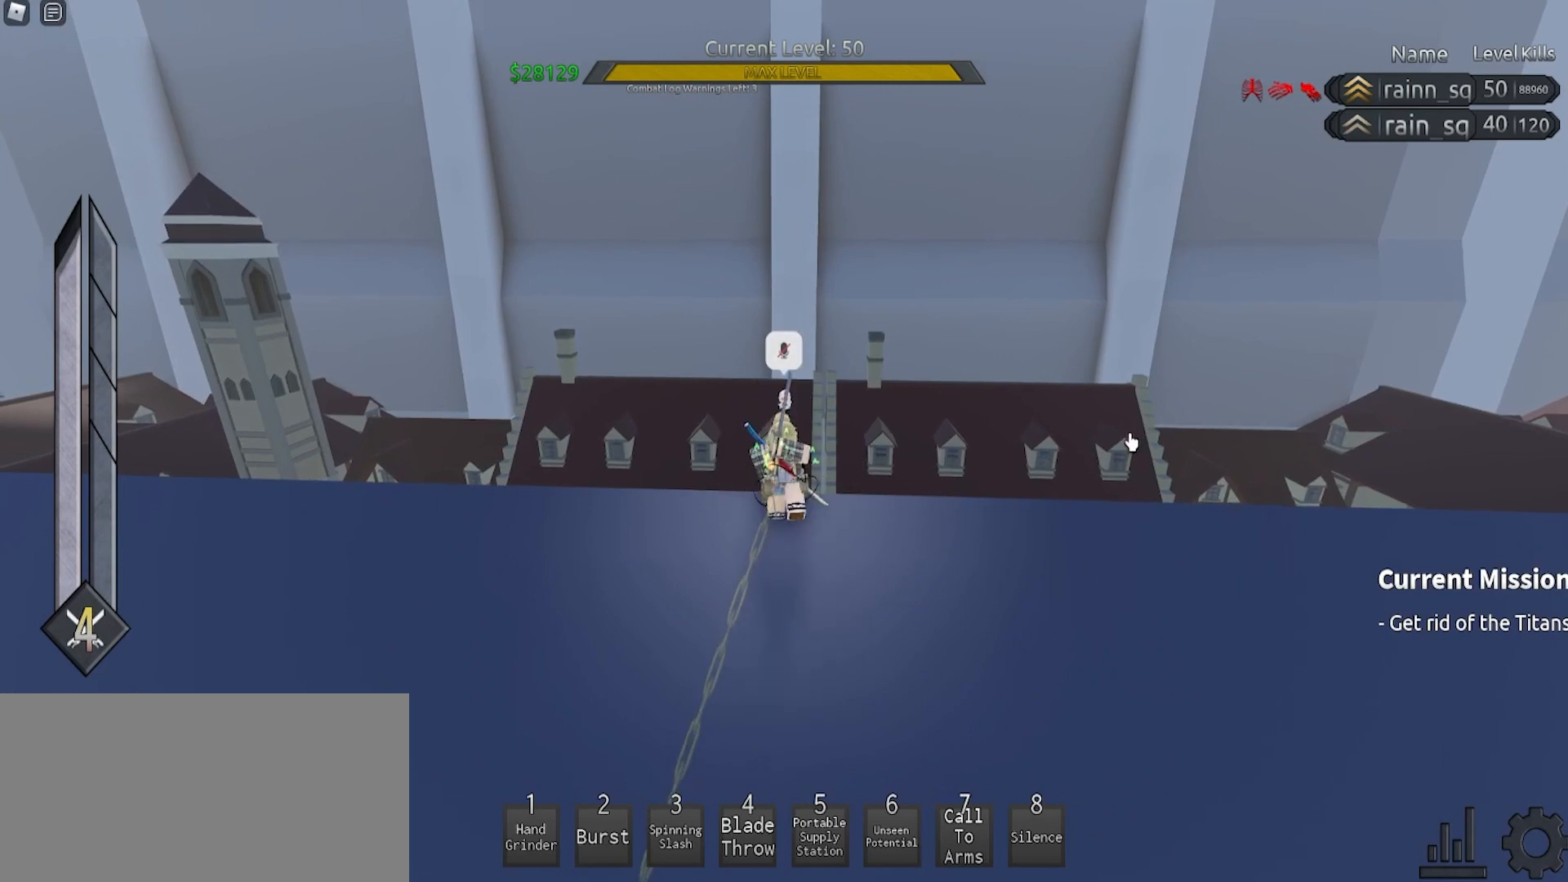
{"keys": [], "mouse": ["left"], "events": [[133, "mouse_left", "down"], [233, "mouse_left", "up"], [433, "mouse_left", "down"]]}
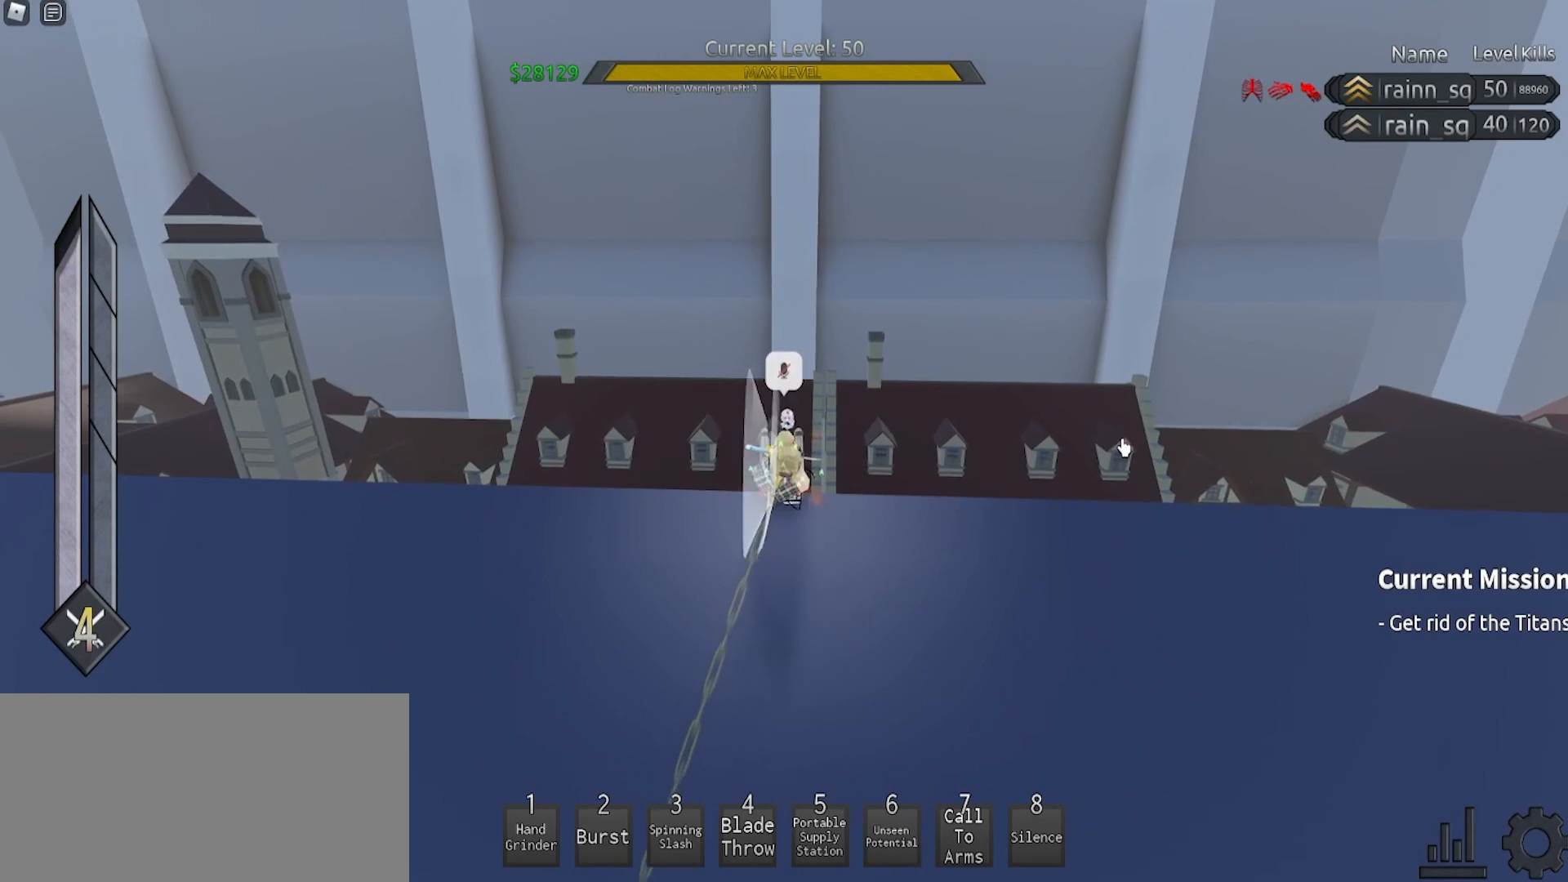
{"keys": [], "mouse": ["left"], "events": [[33, "mouse_left", "up"], [200, "mouse_left", "down"], [300, "mouse_left", "up"], [467, "mouse_left", "down"]]}
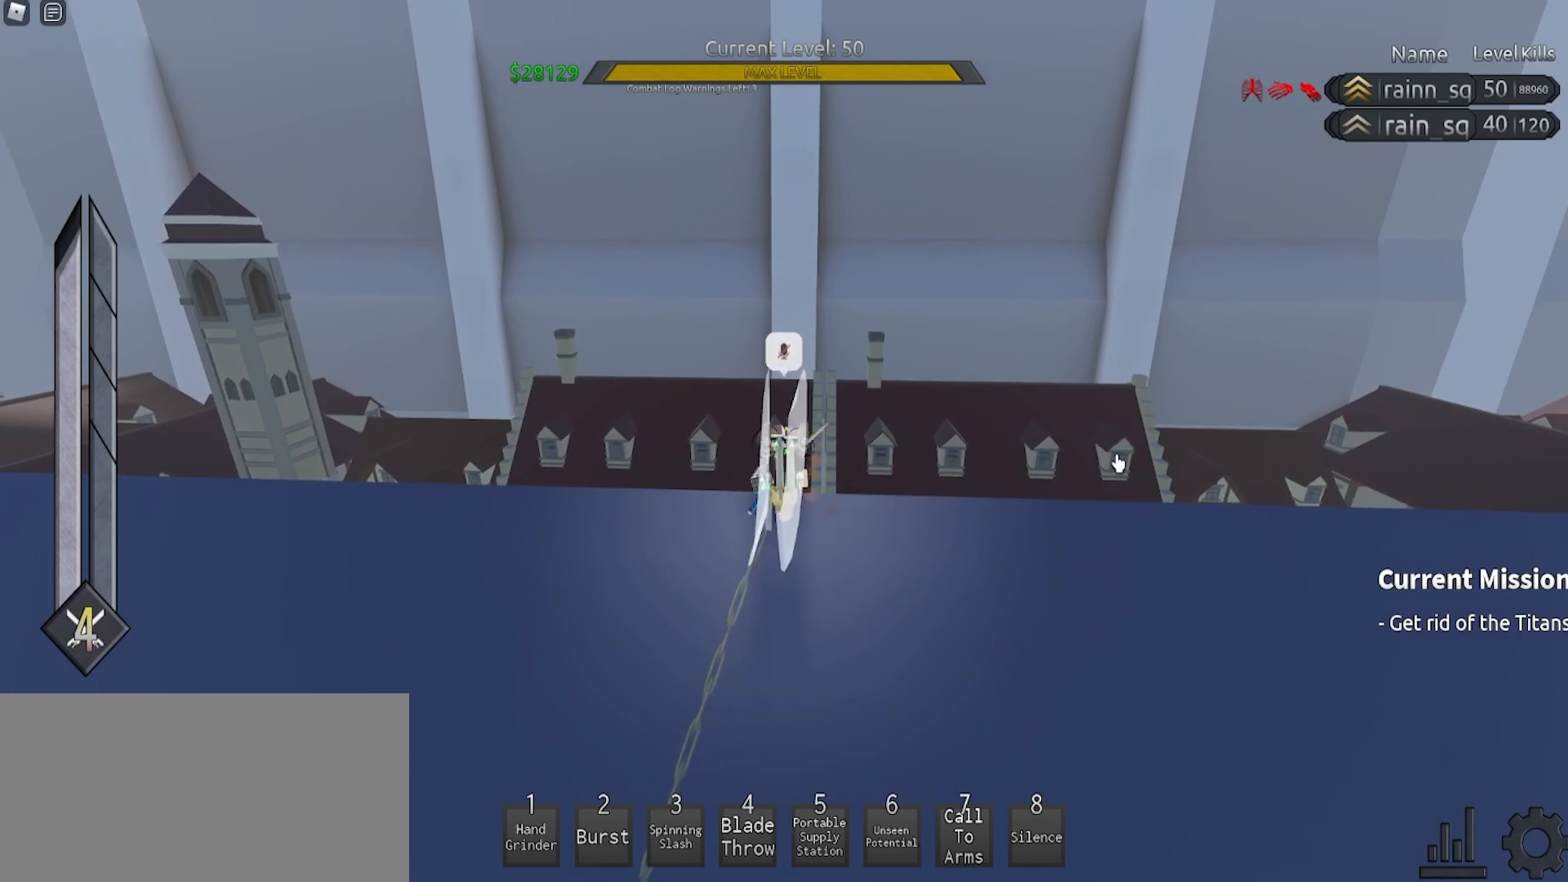
{"keys": [], "mouse": [], "events": [[67, "mouse_left", "up"]]}
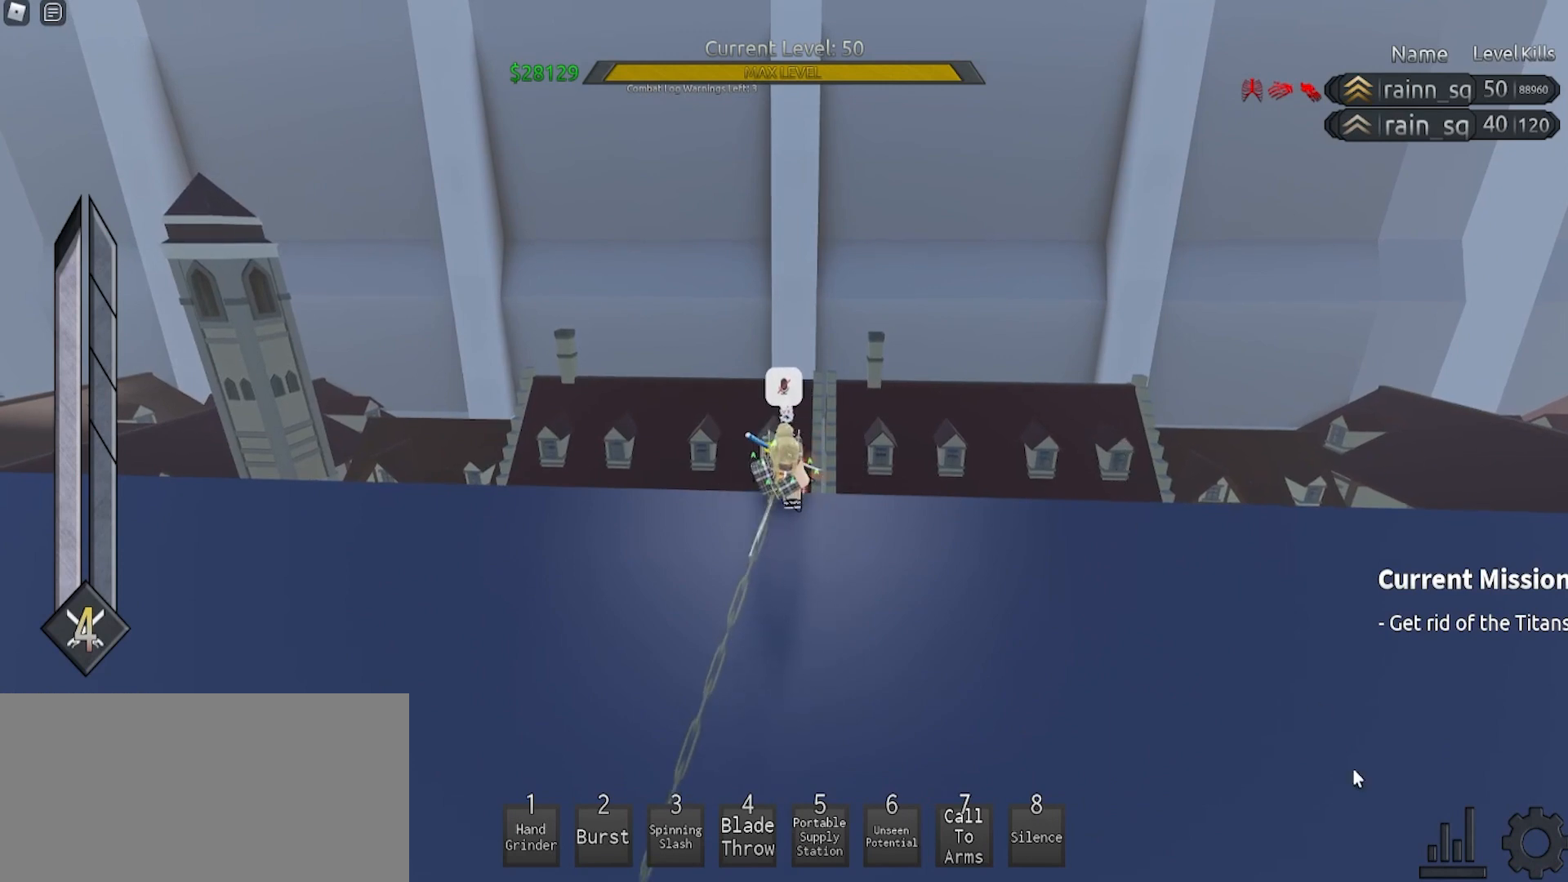
{"keys": [], "mouse": [], "events": [[400, "mouse_left", "down"], [500, "mouse_left", "up"]]}
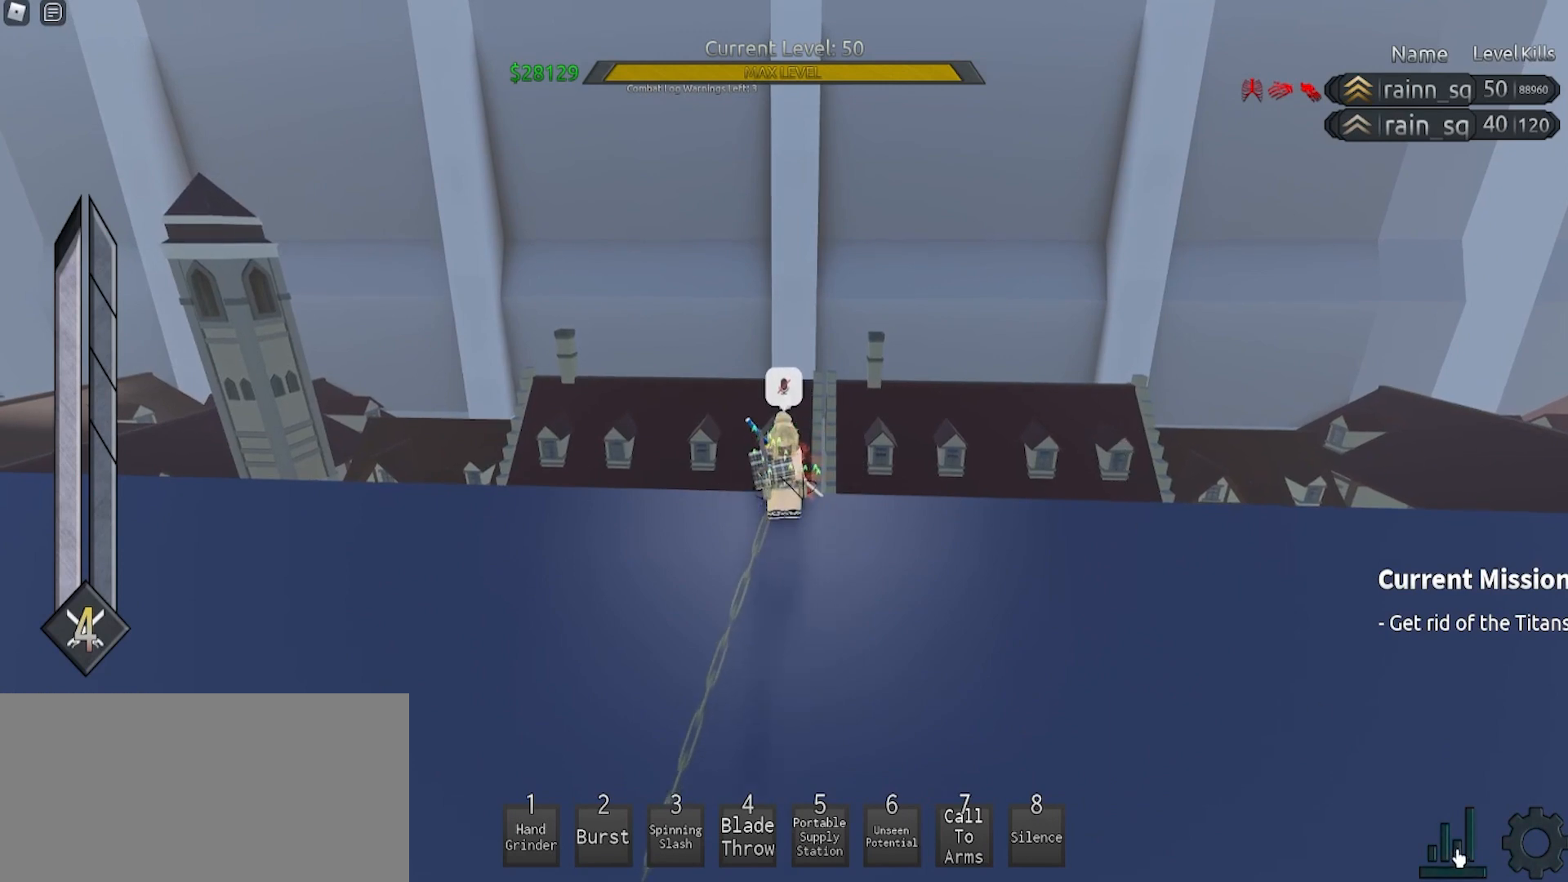
{"keys": [], "mouse": [], "events": []}
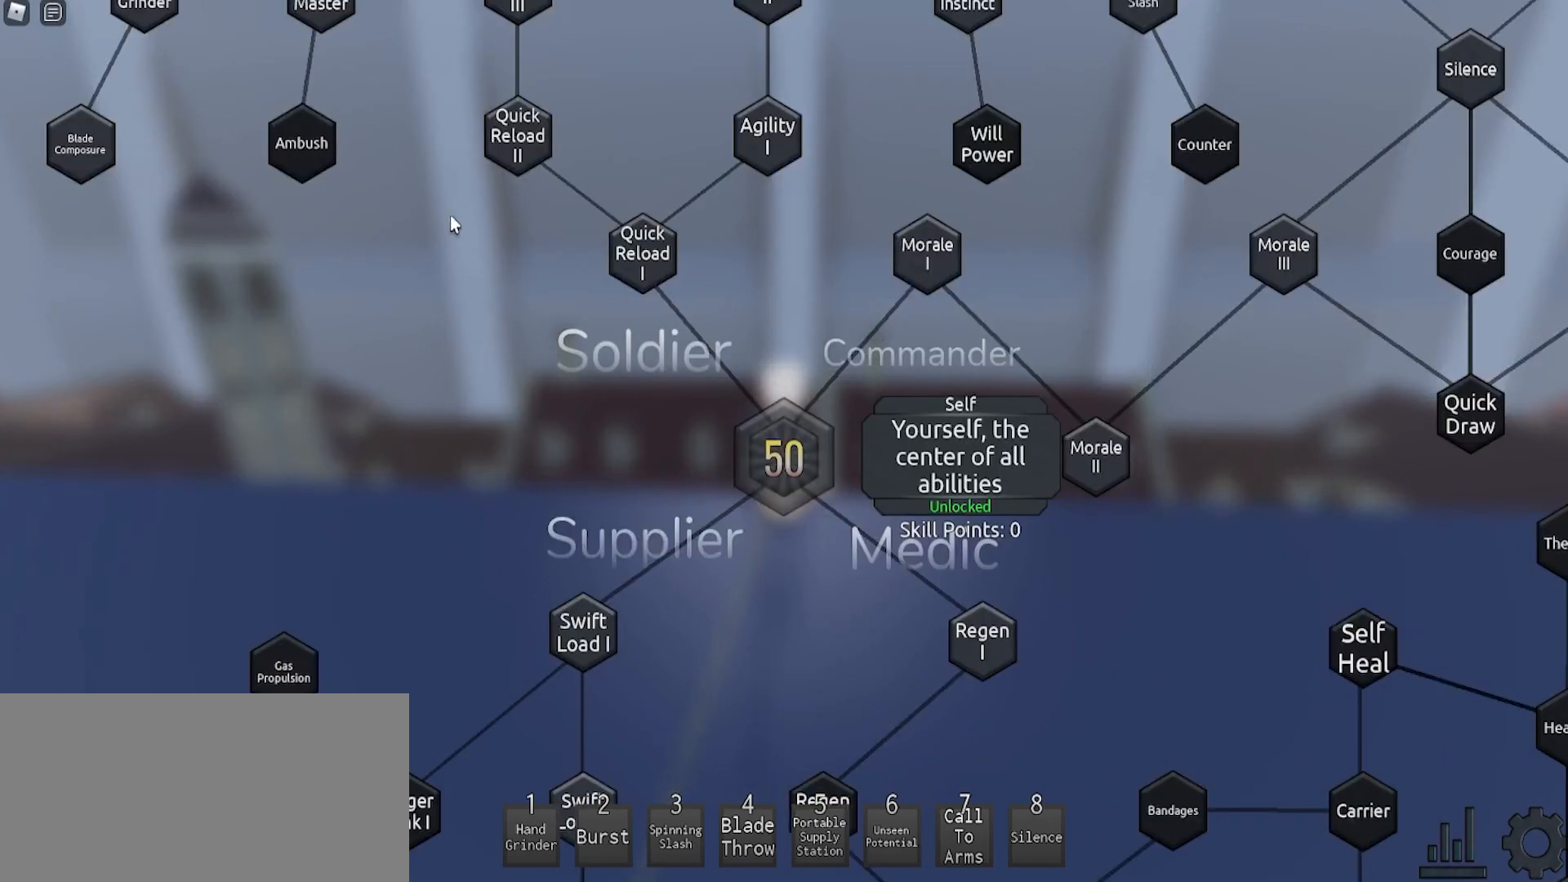
{"keys": [], "mouse": [], "events": []}
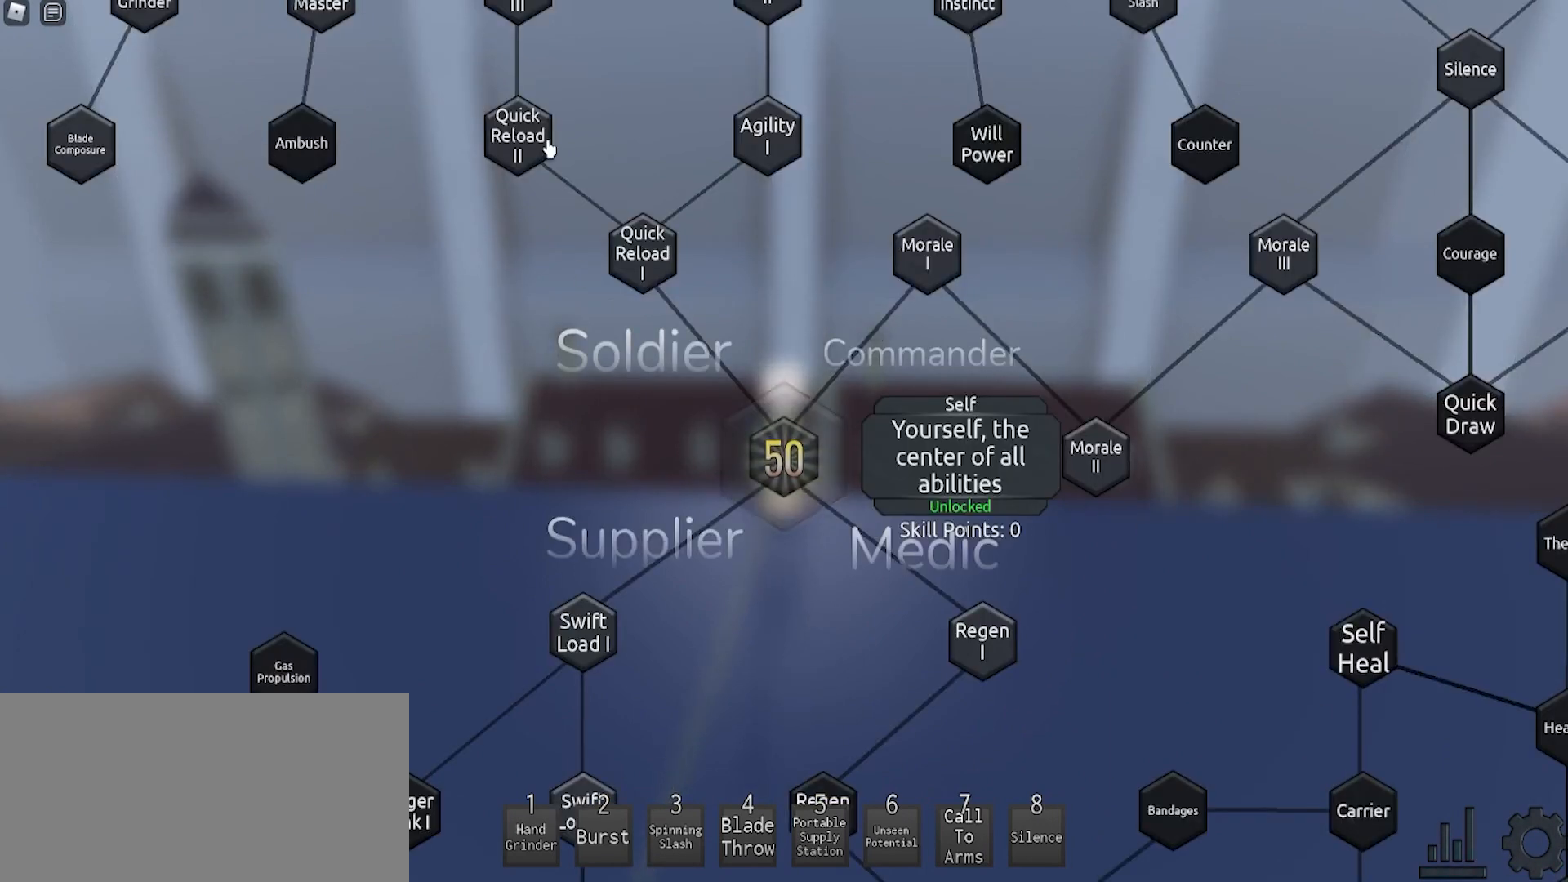
{"keys": [], "mouse": [], "events": [[33, "mouse_left", "down"], [100, "mouse_left", "up"]]}
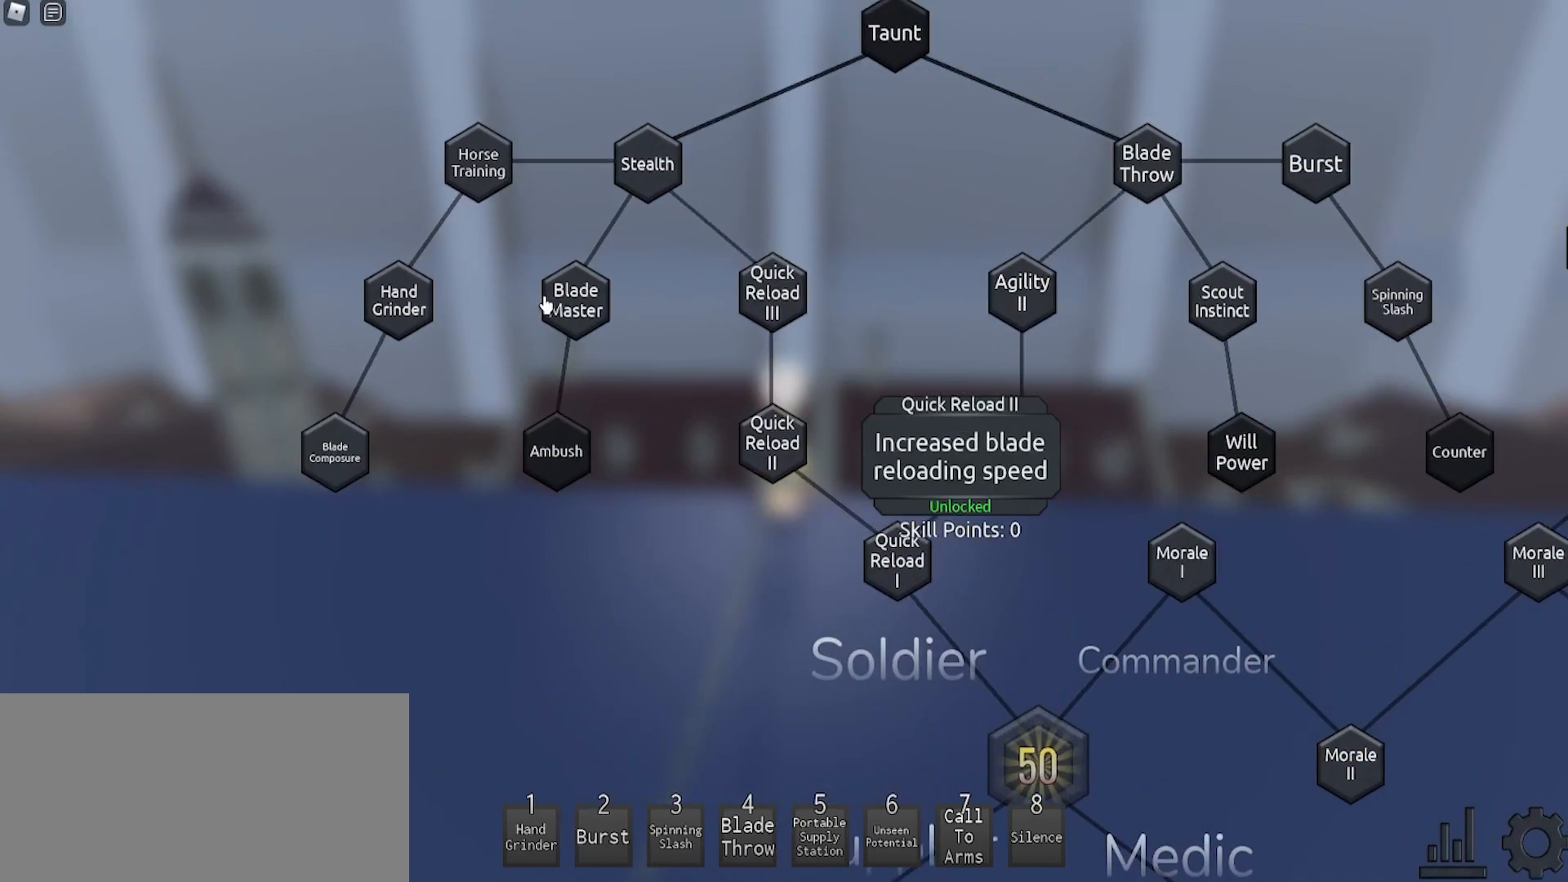
{"keys": [], "mouse": [], "events": [[200, "mouse_left", "down"], [267, "mouse_left", "up"]]}
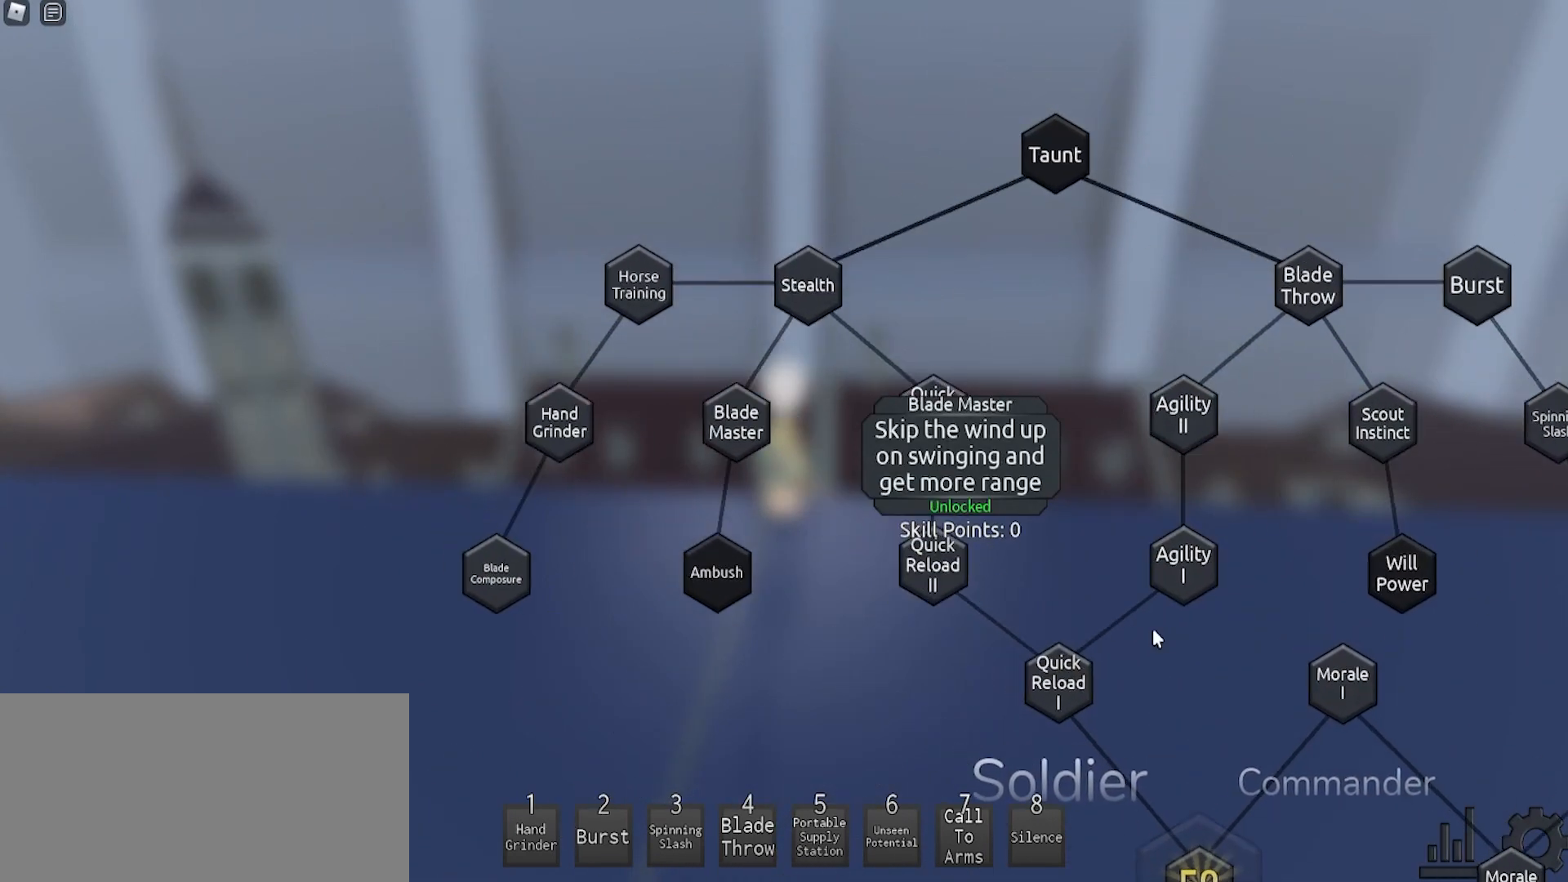
{"keys": [], "mouse": [], "events": []}